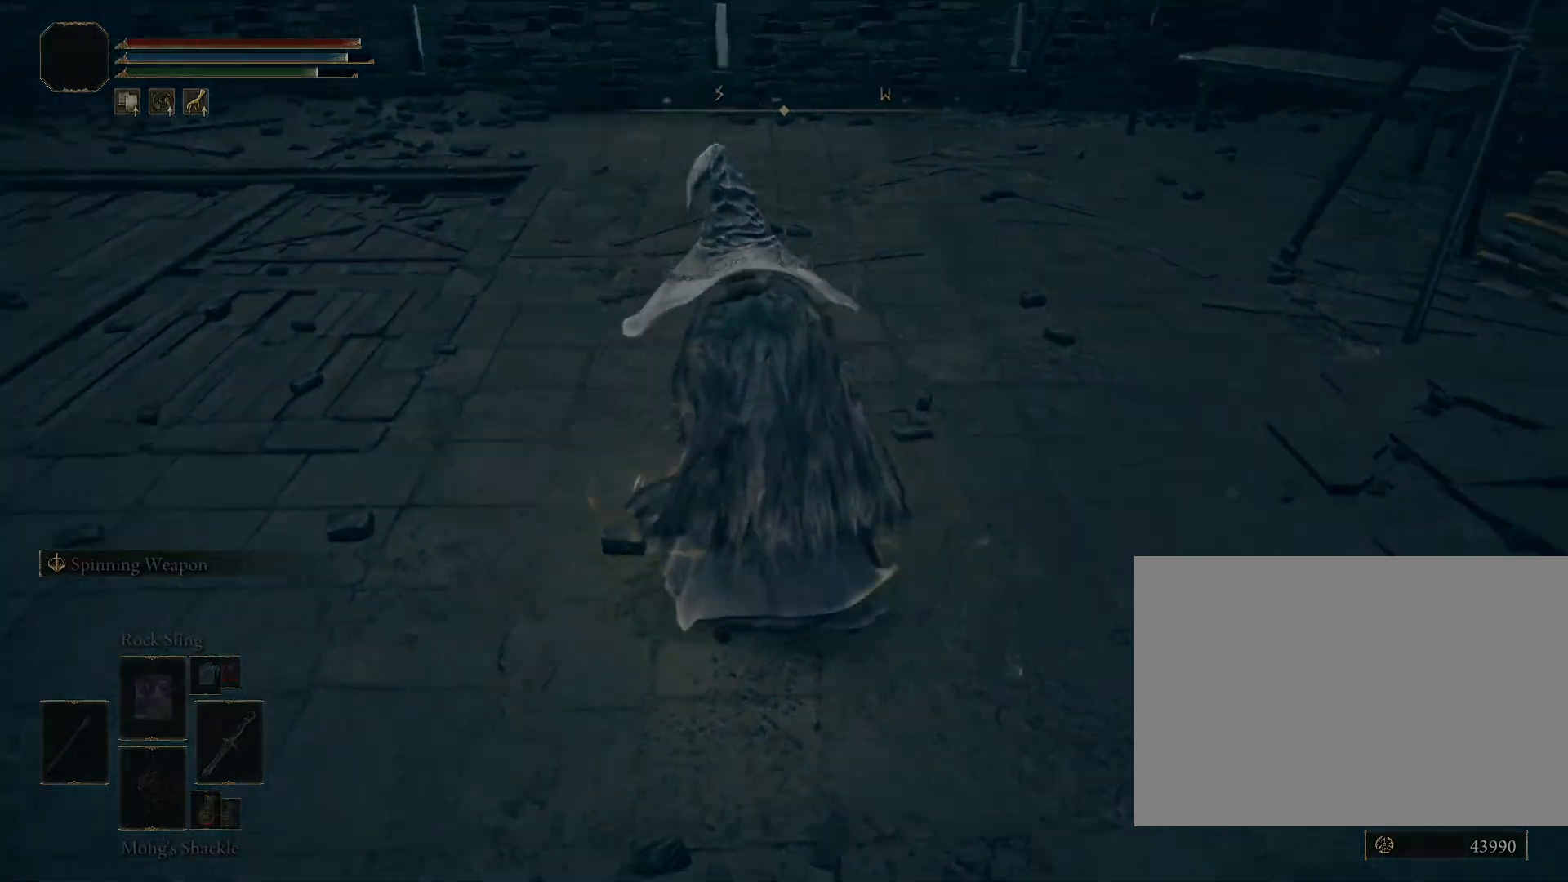
Gameplay with a controller (PlayStation layout); each line is a JSON object with the inputs held at the frame after it. "events" lists button and stick changes between this image and that frame as [ms after this image, input, new state], when the widget could be followed in between. Not read: L2 R1.
{"buttons": [], "left_stick": "center", "right_stick": "center", "events": [[233, "right_stick", "center"]]}
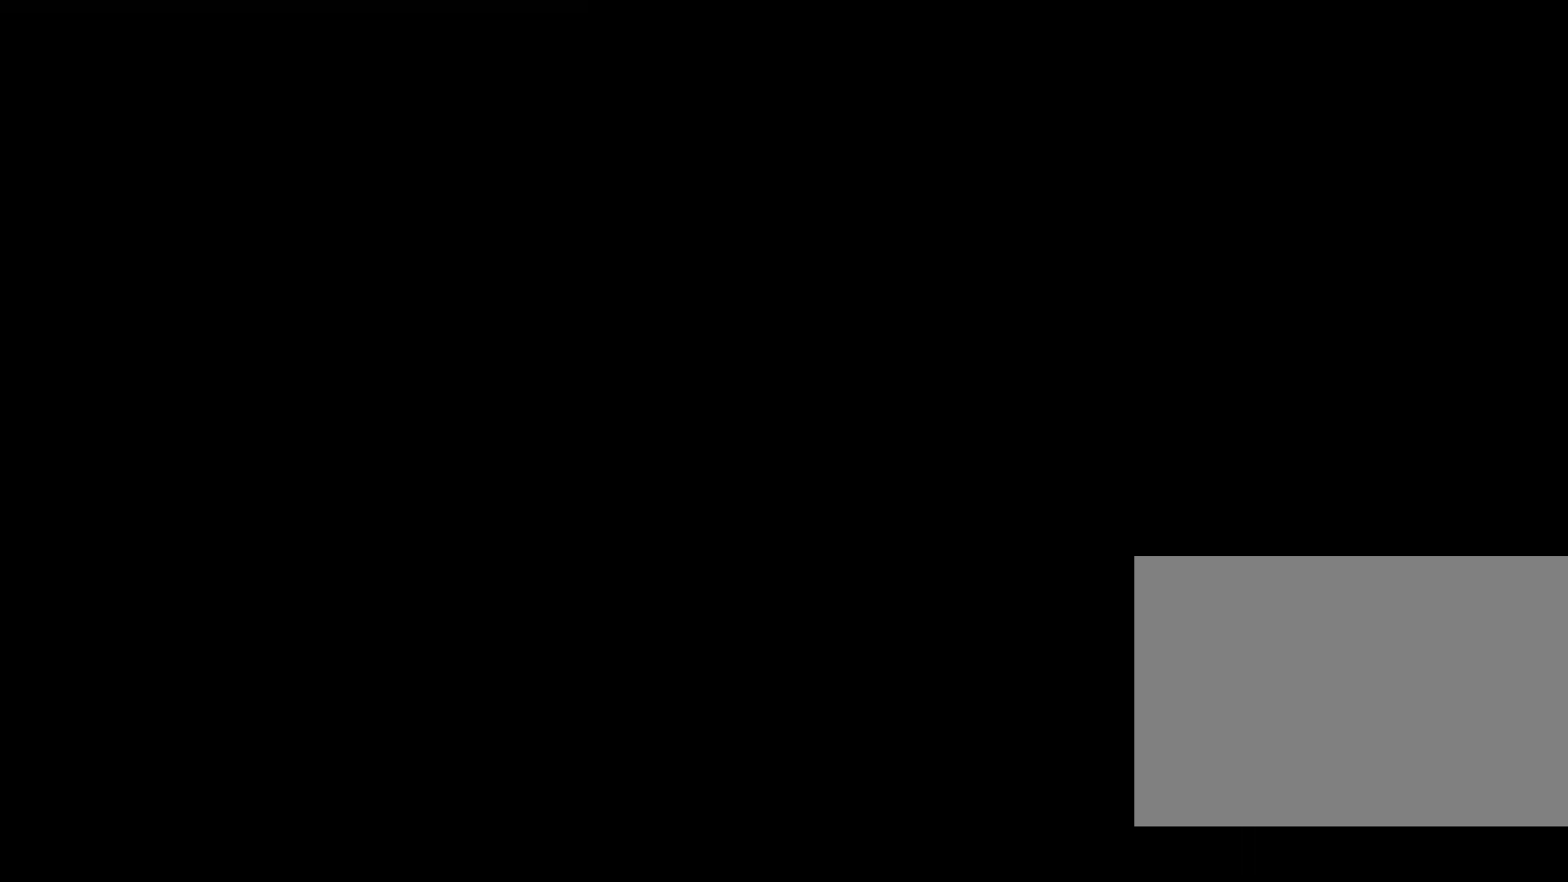
{"buttons": [], "left_stick": "center", "right_stick": "center", "events": []}
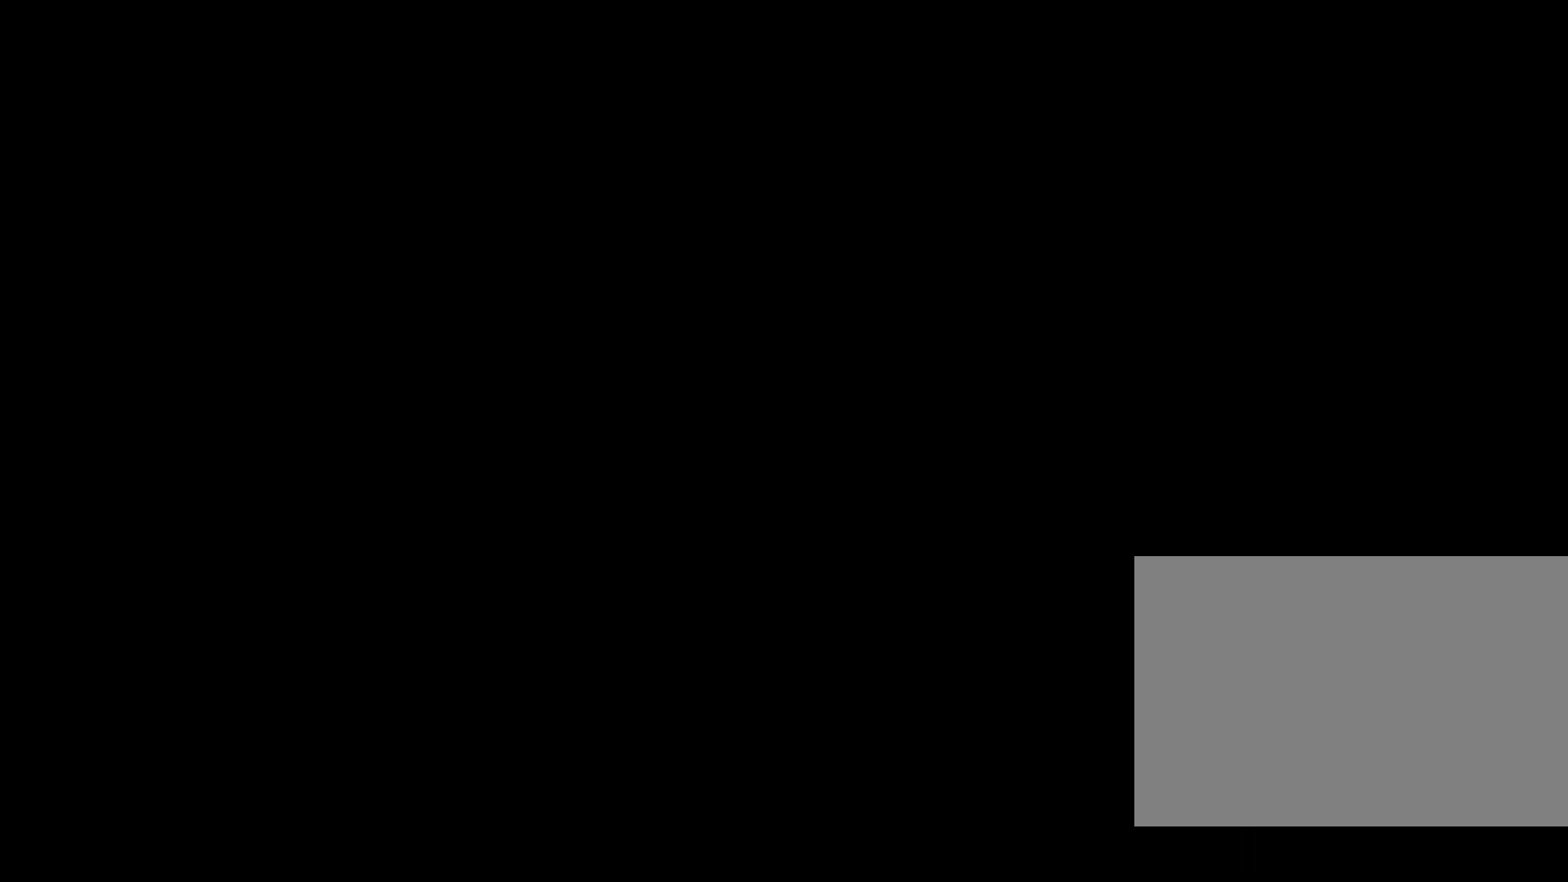
{"buttons": [], "left_stick": "center", "right_stick": "center", "events": []}
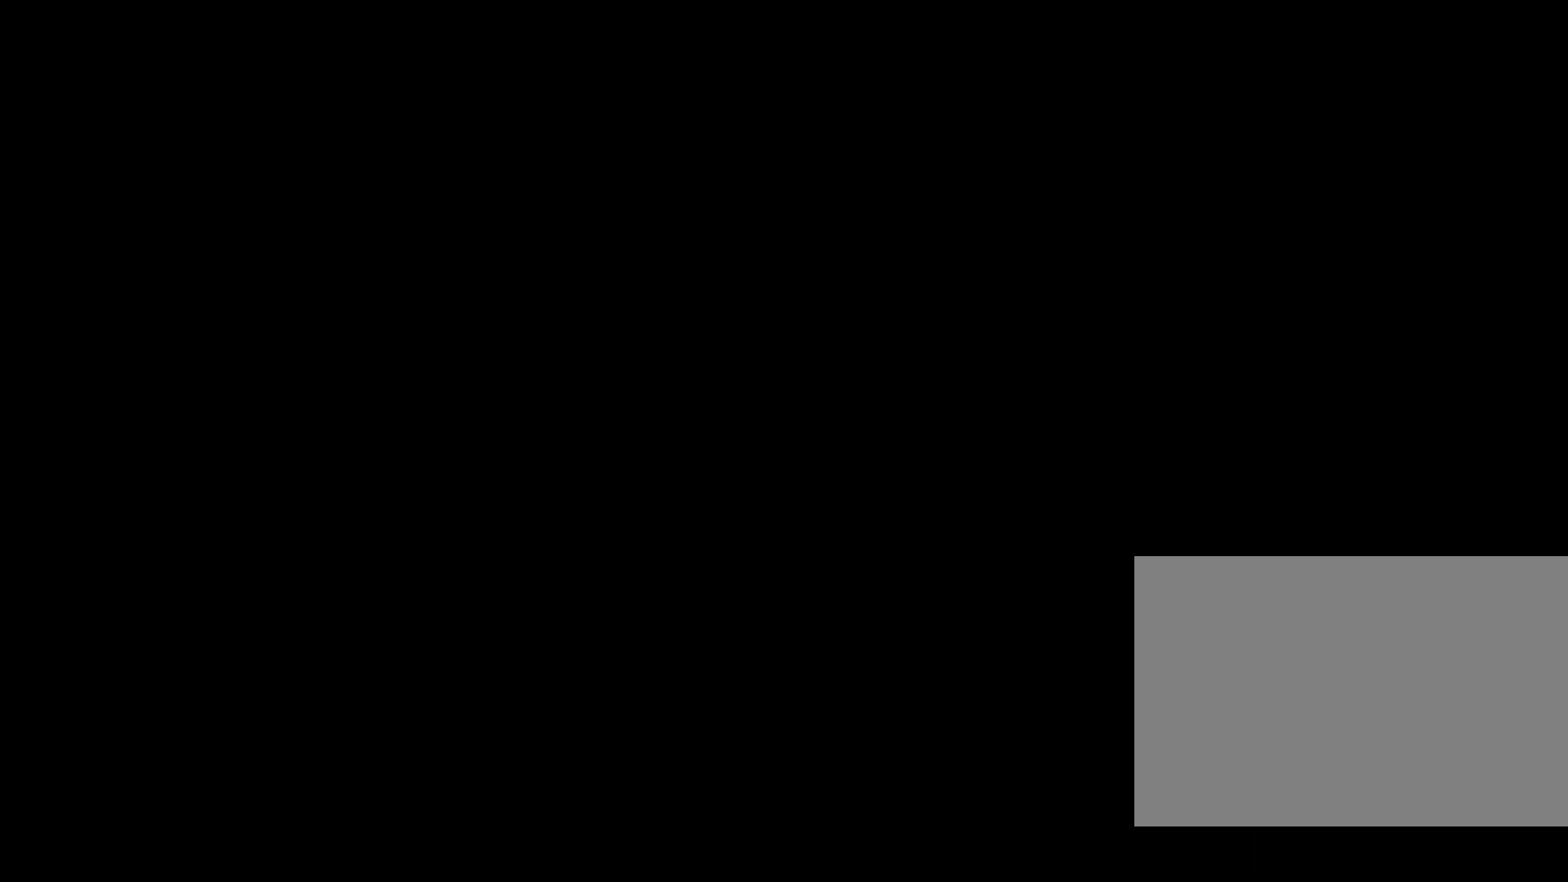
{"buttons": [], "left_stick": "center", "right_stick": "center", "events": []}
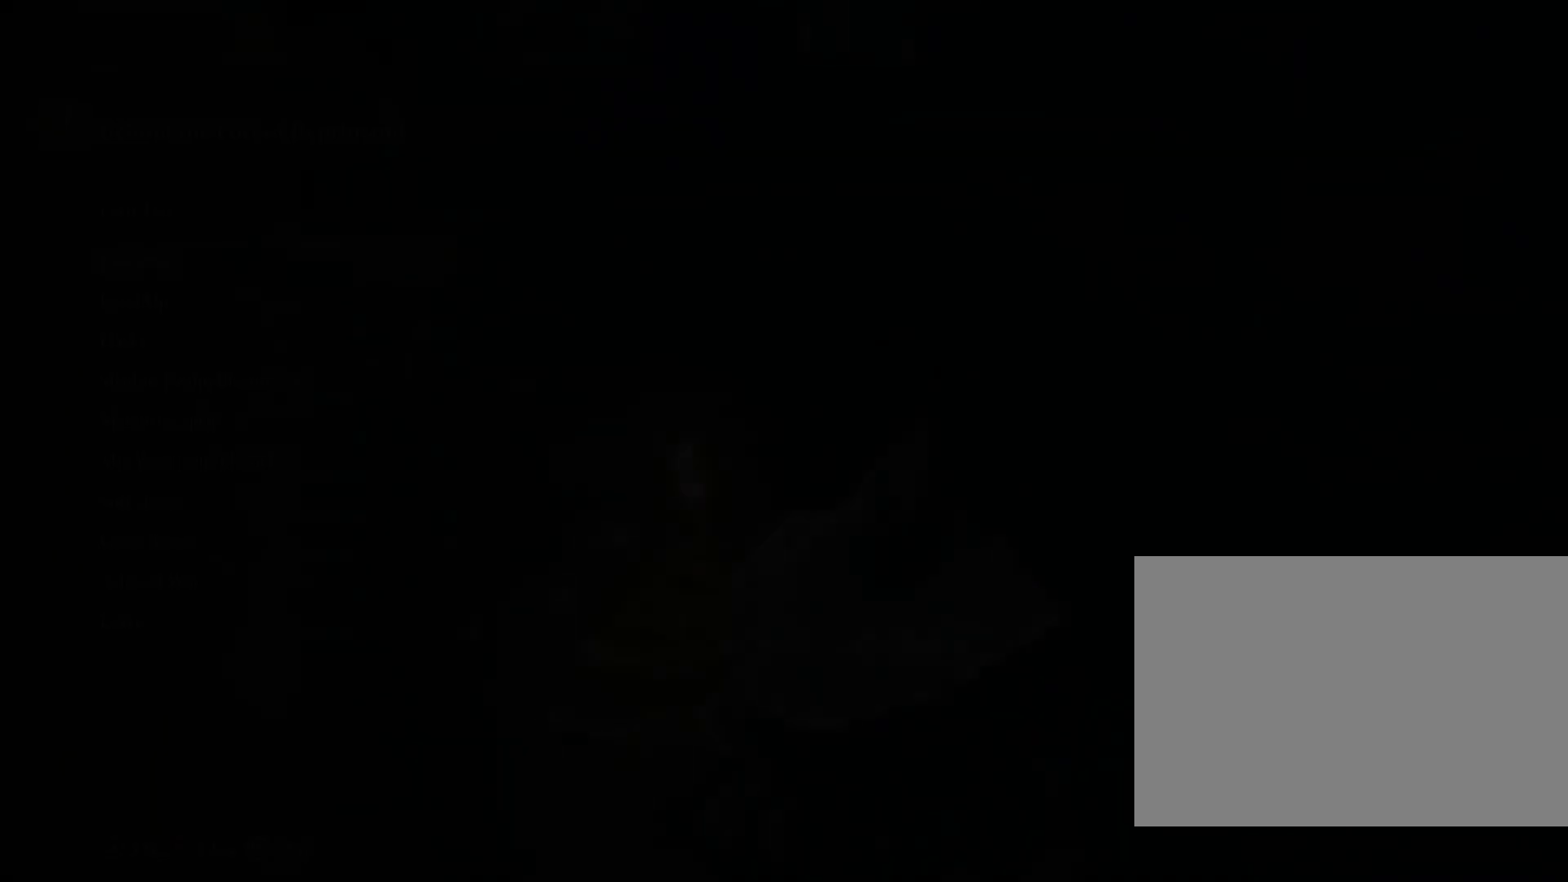
{"buttons": [], "left_stick": "center", "right_stick": "center", "events": [[367, "DPAD_DOWN", "down"], [450, "DPAD_DOWN", "up"]]}
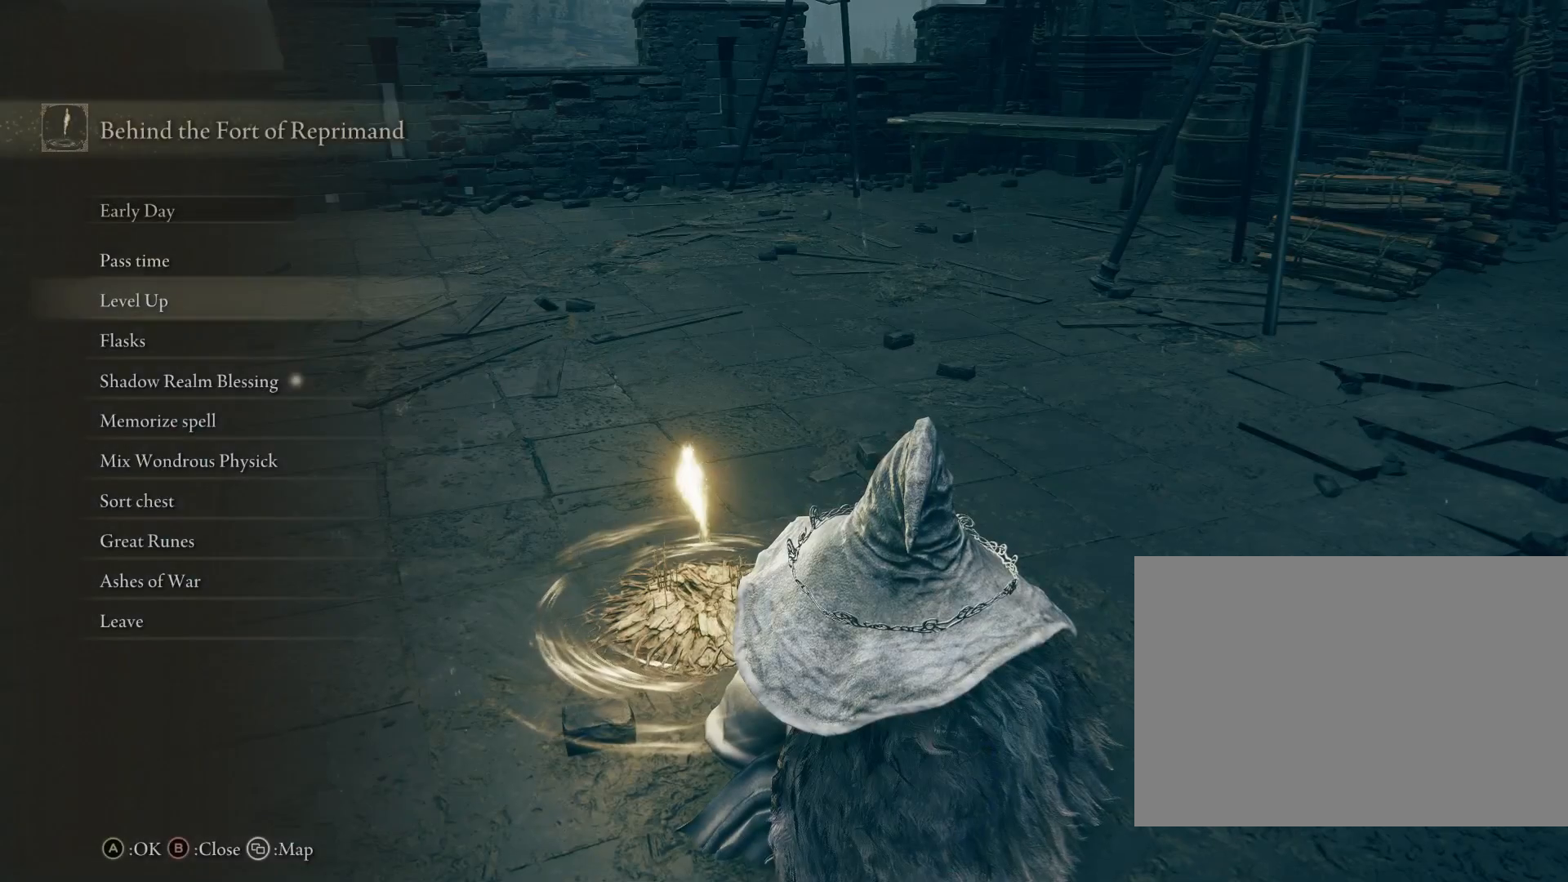
{"buttons": [], "left_stick": "center", "right_stick": "center", "events": [[33, "DPAD_DOWN", "down"], [83, "DPAD_DOWN", "up"], [167, "DPAD_DOWN", "down"], [267, "DPAD_DOWN", "up"], [283, "CROSS", "down"], [383, "CROSS", "up"]]}
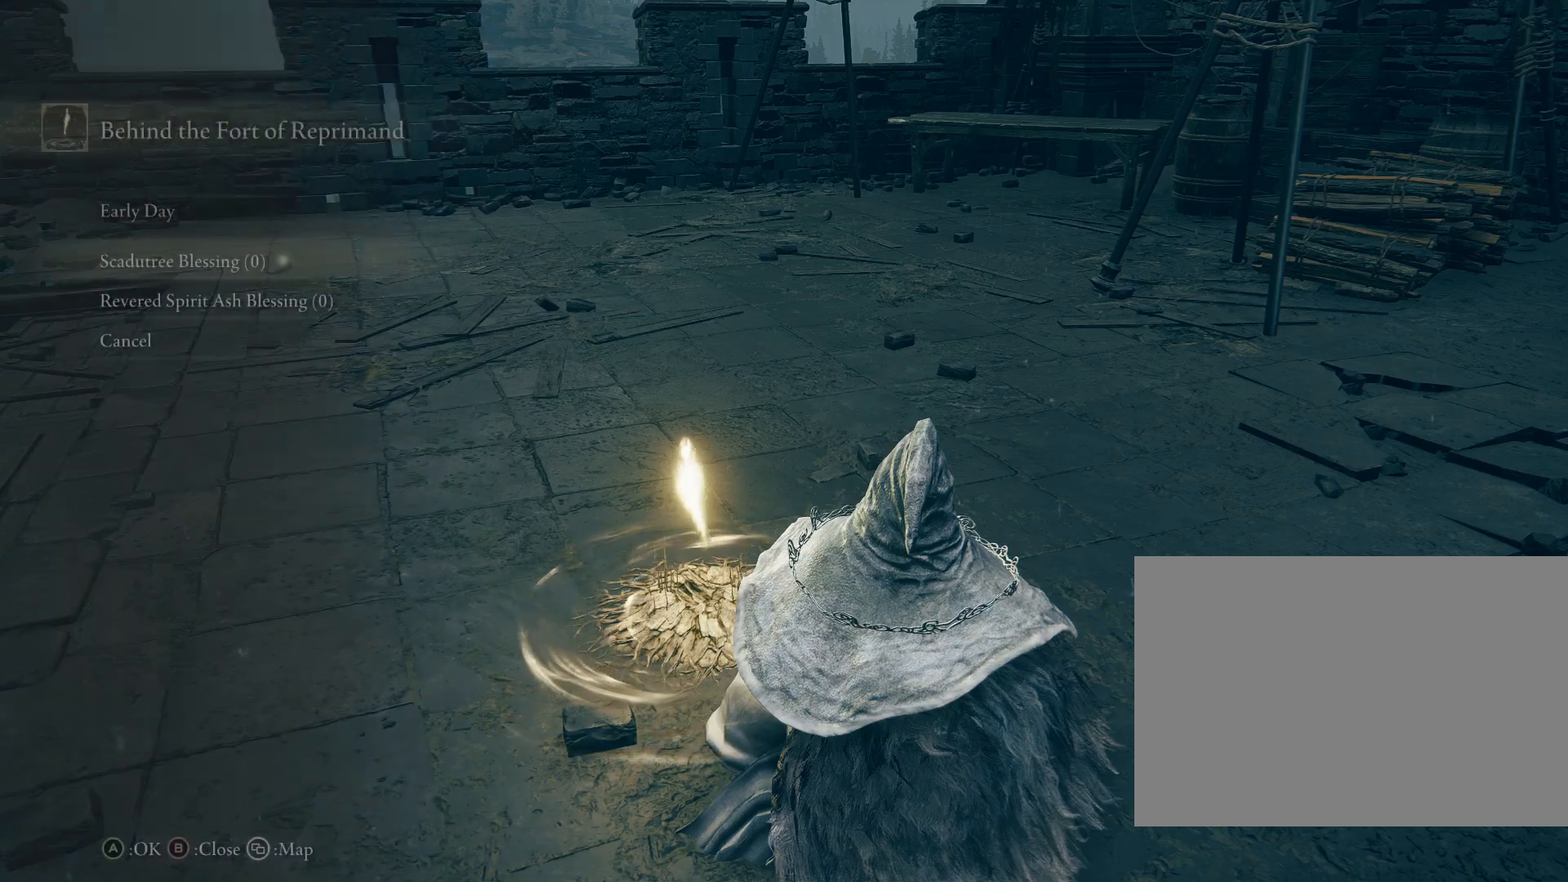
{"buttons": [], "left_stick": "center", "right_stick": "center", "events": [[300, "CROSS", "down"], [433, "CROSS", "up"]]}
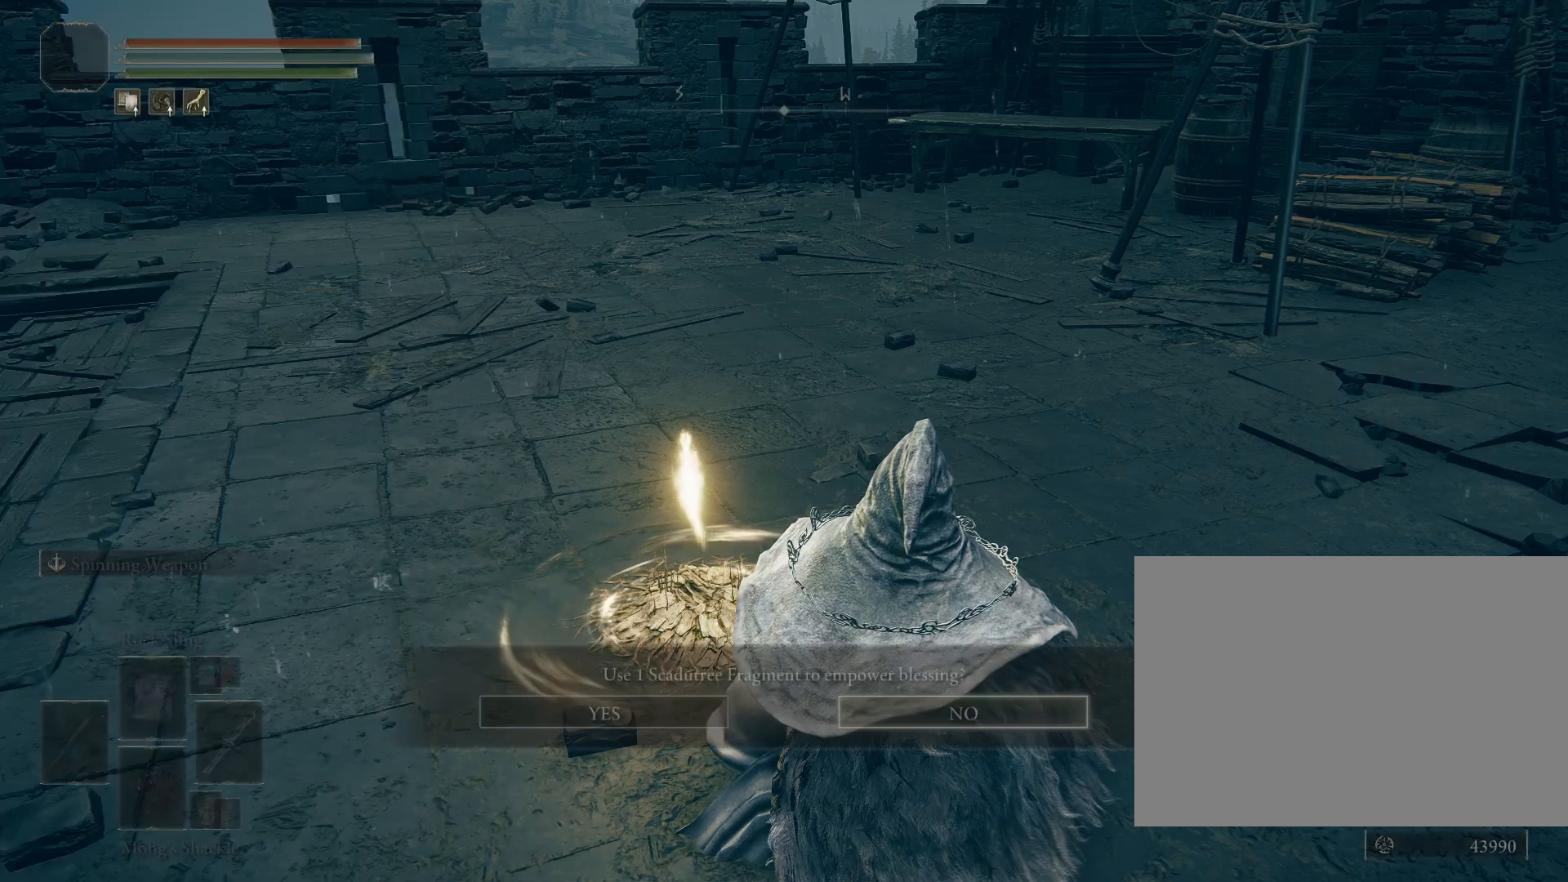
{"buttons": ["CROSS"], "left_stick": "center", "right_stick": "center", "events": [[383, "DPAD_LEFT", "down"], [467, "CROSS", "down"], [500, "DPAD_LEFT", "up"]]}
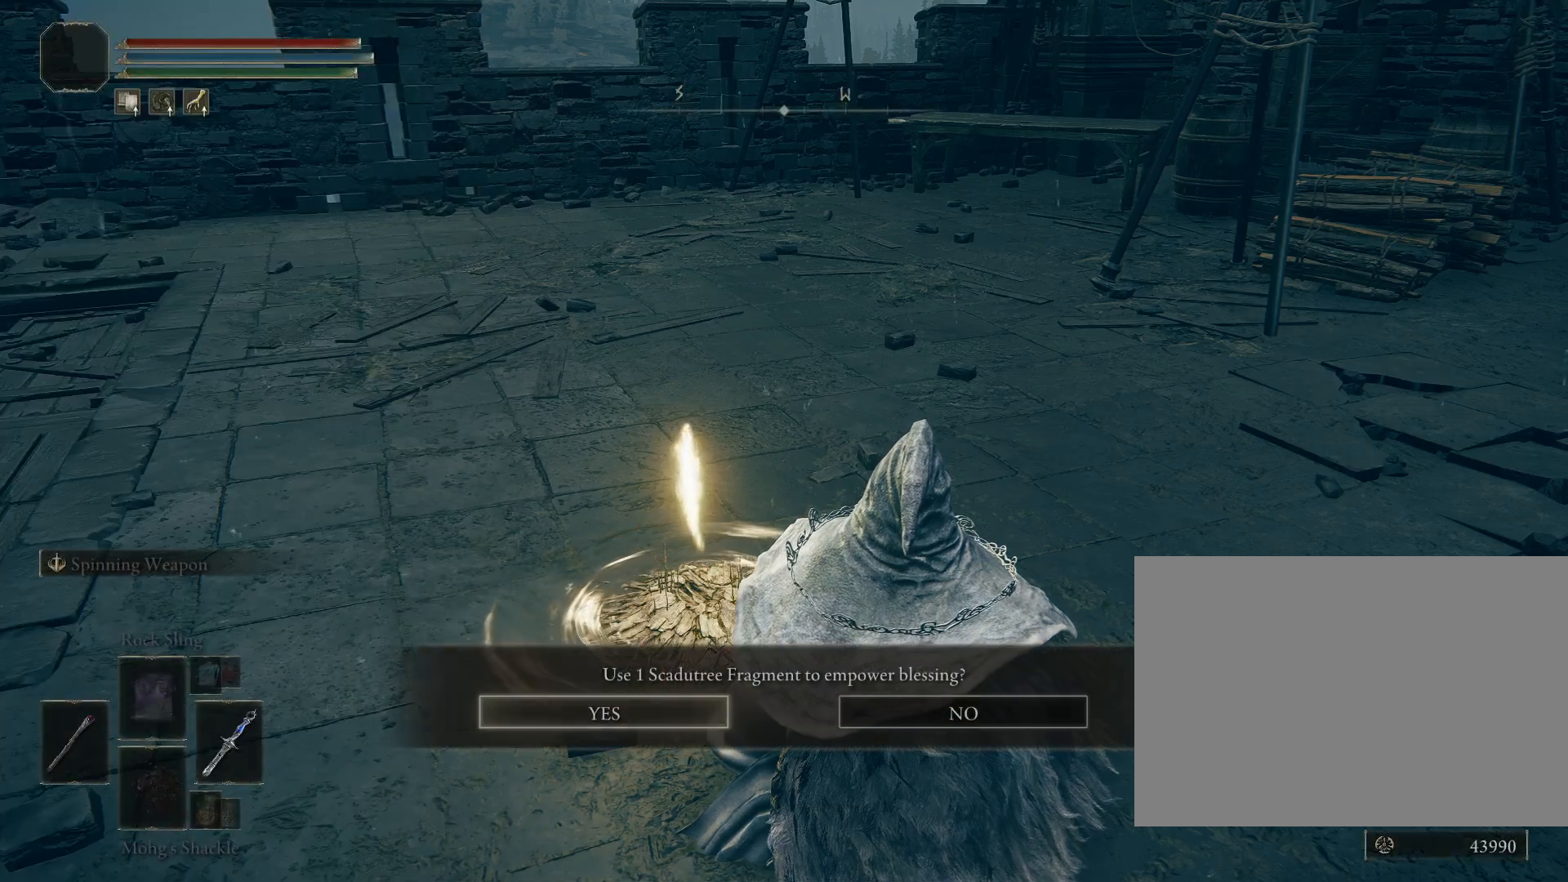
{"buttons": ["CROSS"], "left_stick": "center", "right_stick": "center", "events": [[83, "CROSS", "up"], [467, "CROSS", "down"]]}
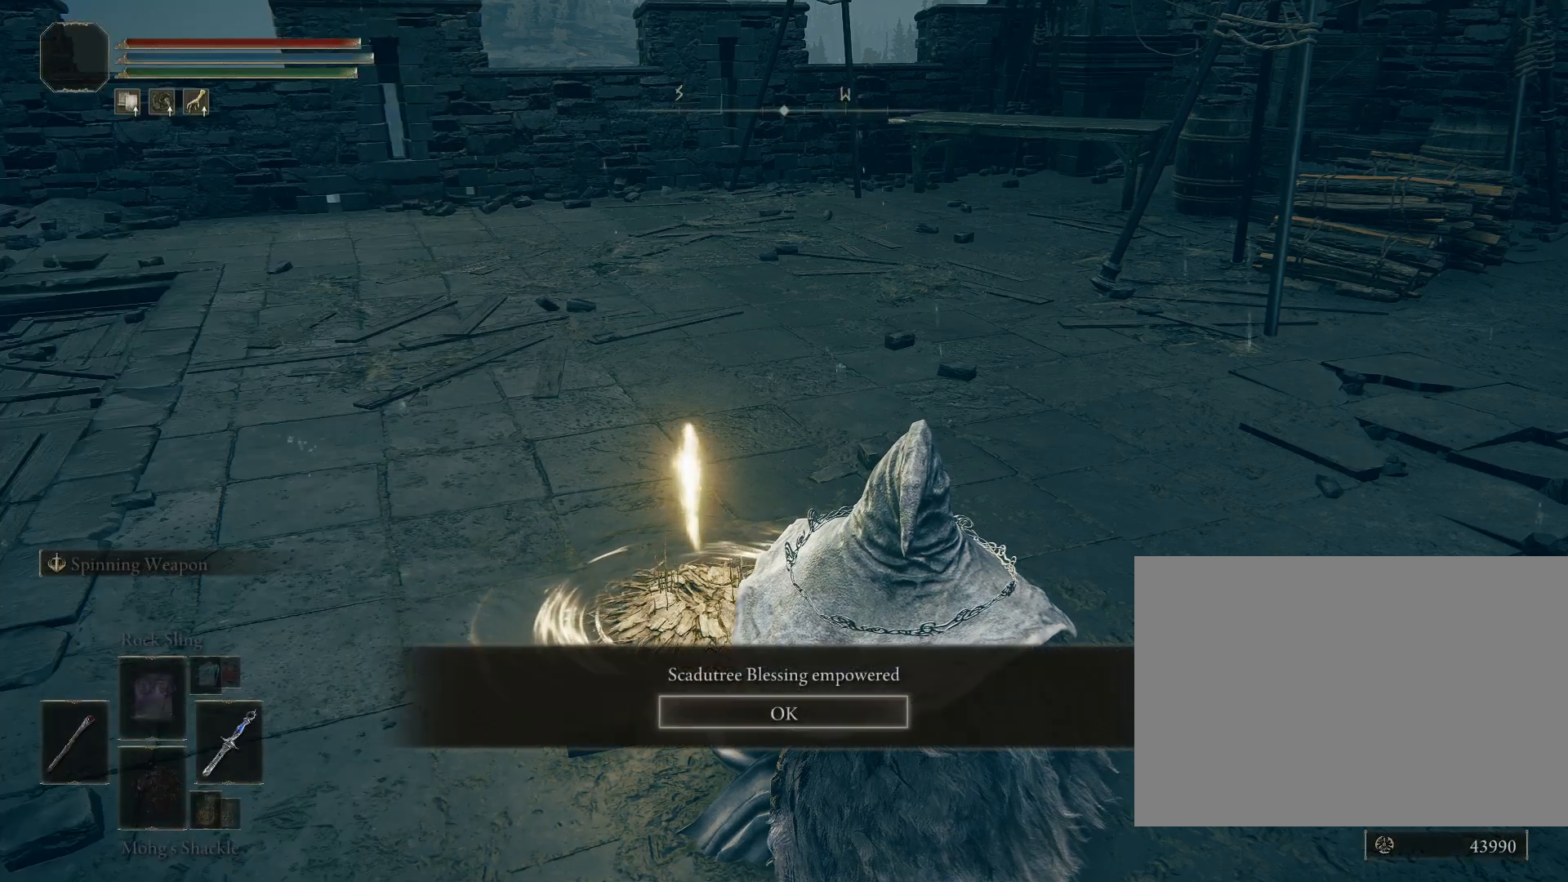
{"buttons": [], "left_stick": "center", "right_stick": "center", "events": [[83, "CROSS", "up"], [250, "CROSS", "down"], [383, "CROSS", "up"]]}
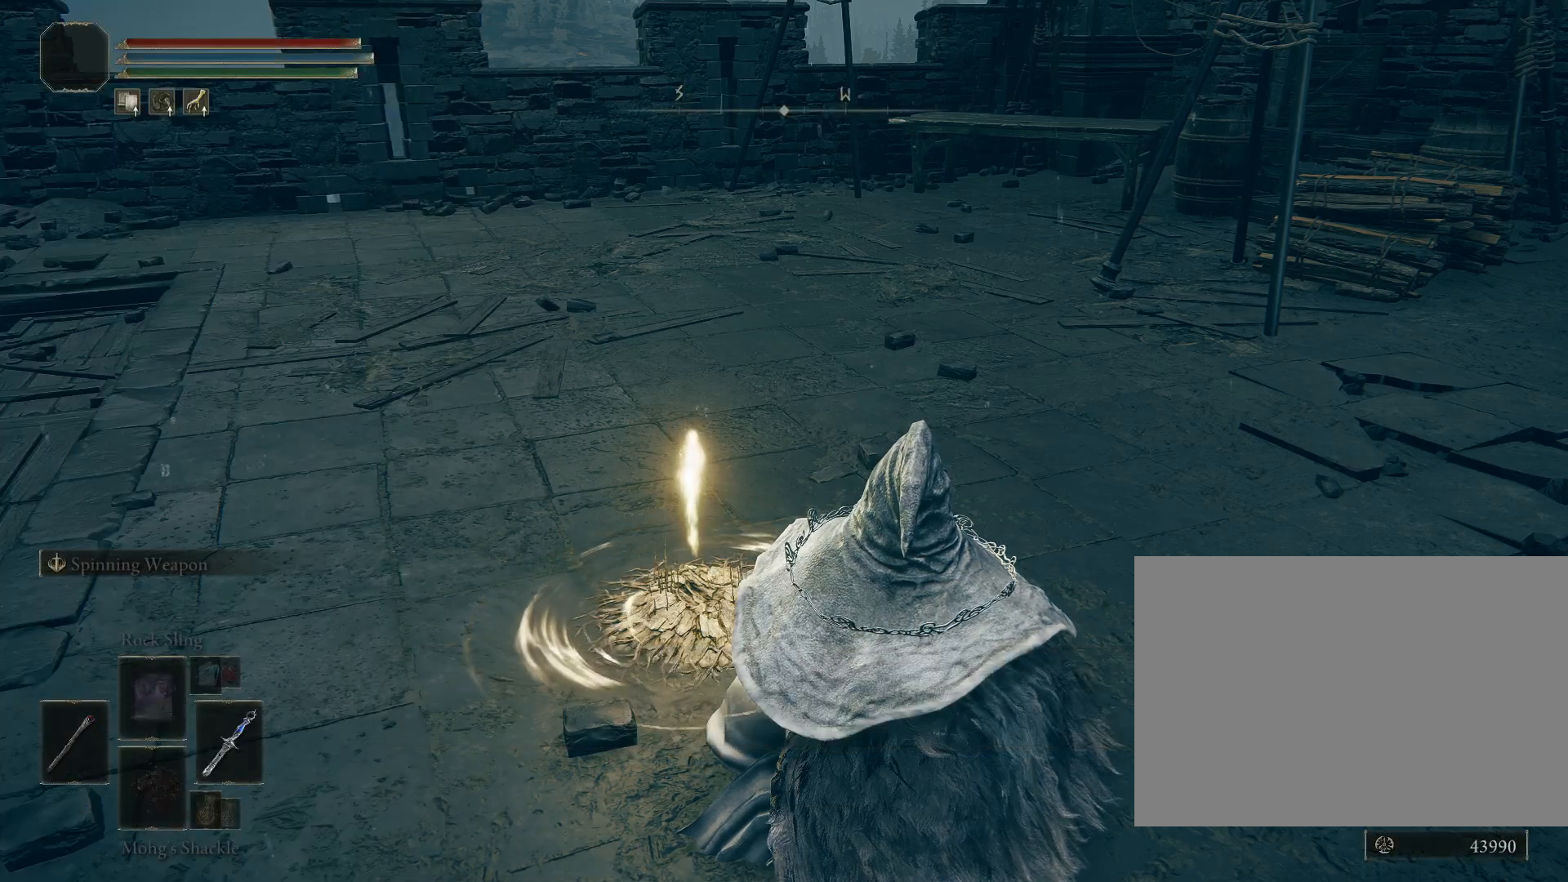
{"buttons": [], "left_stick": "center", "right_stick": "center", "events": [[300, "CROSS", "down"], [467, "CROSS", "up"]]}
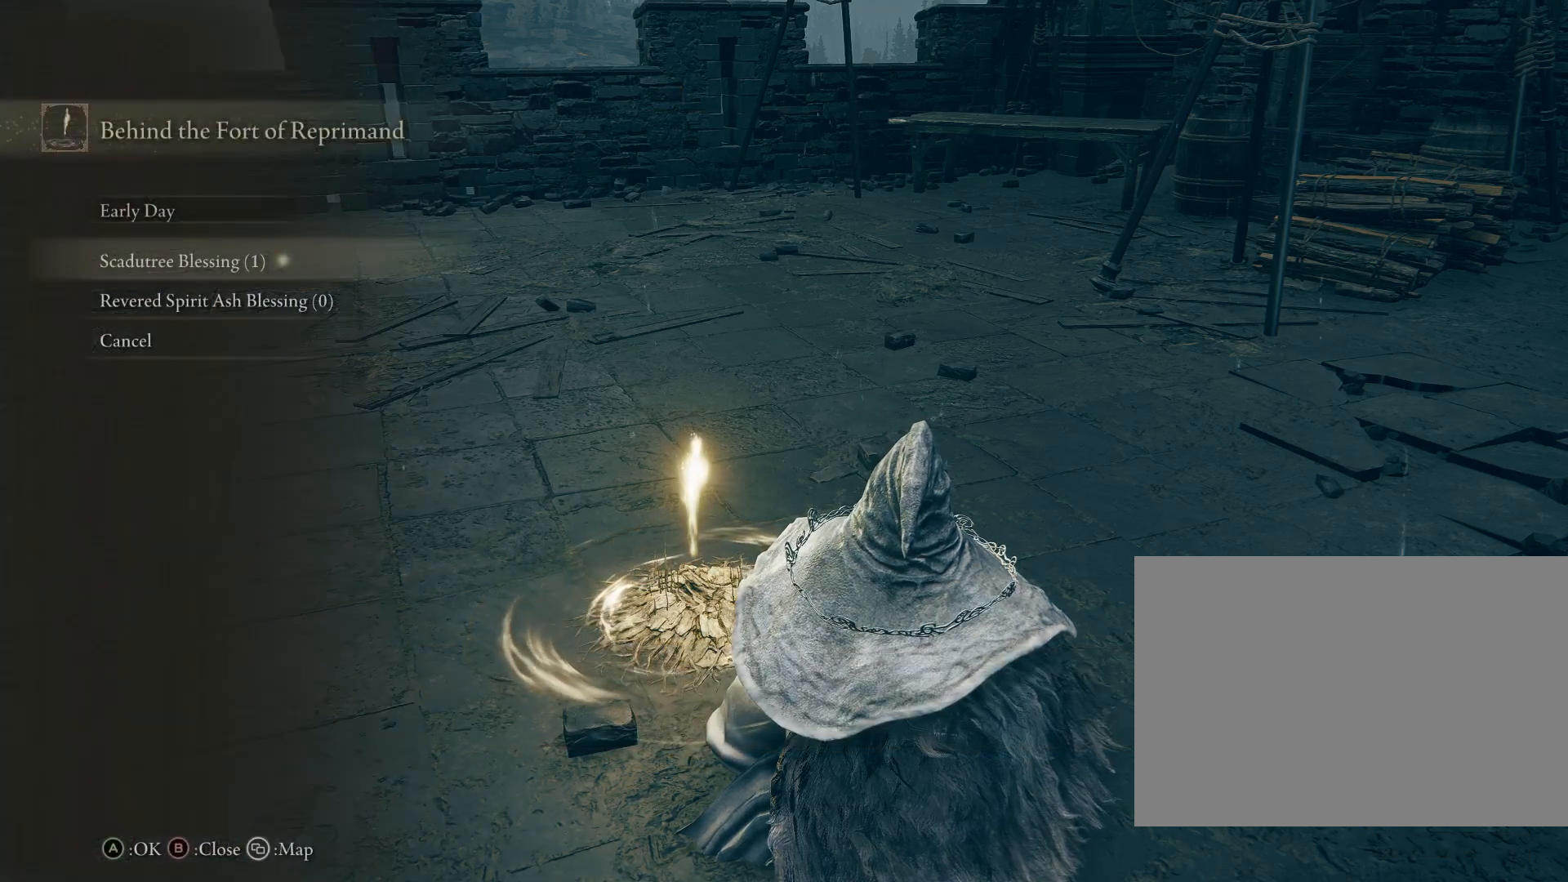
{"buttons": ["DPAD_LEFT"], "left_stick": "center", "right_stick": "center", "events": [[117, "CROSS", "down"], [233, "CROSS", "up"], [483, "DPAD_LEFT", "down"]]}
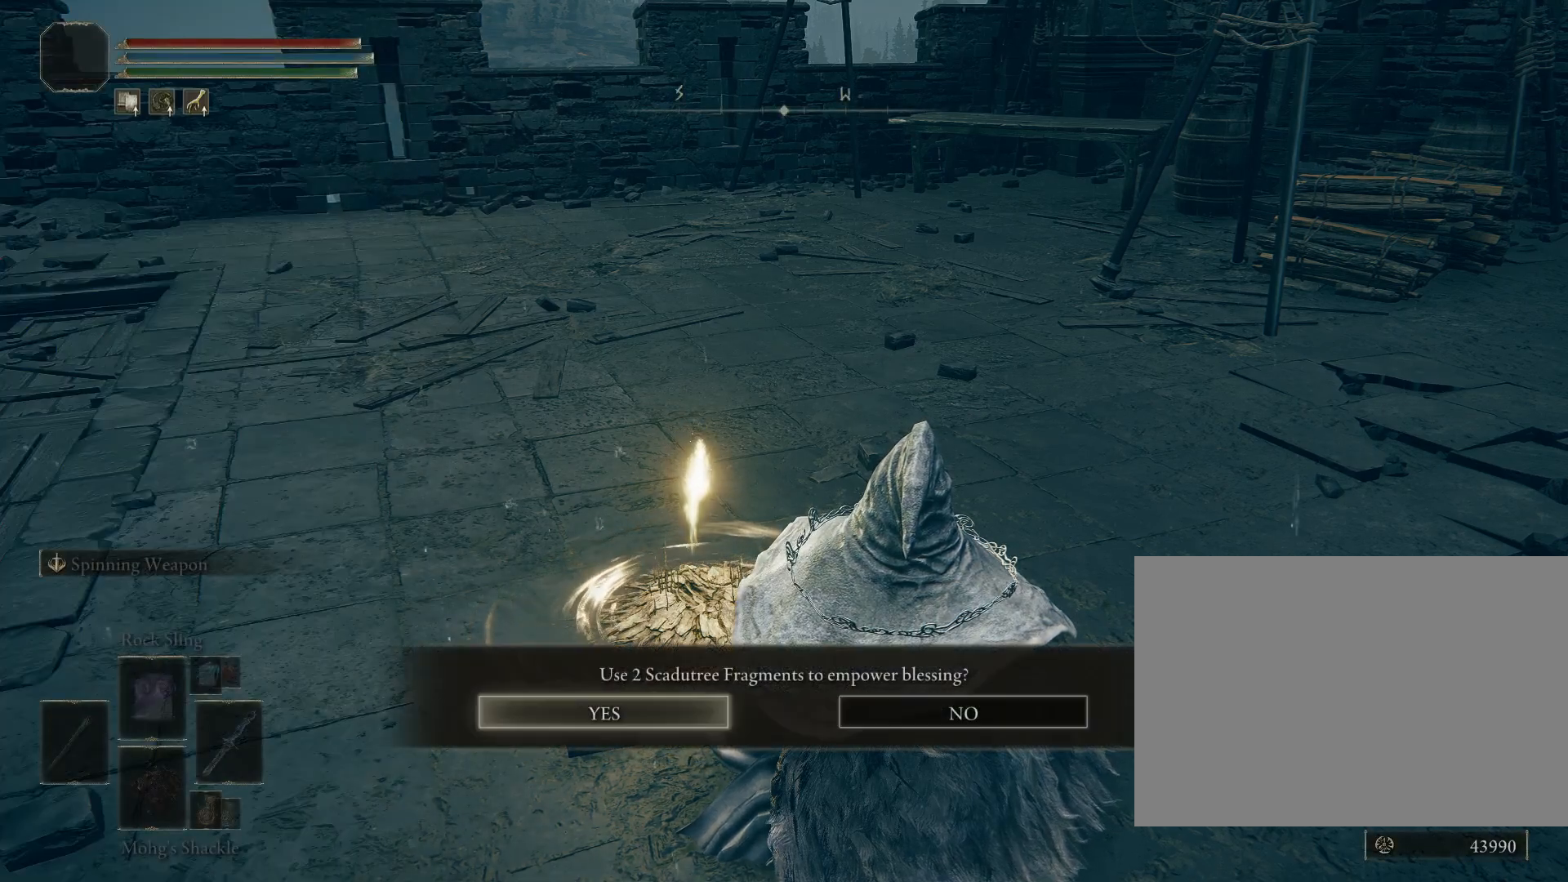
{"buttons": [], "left_stick": "center", "right_stick": "center", "events": [[83, "CROSS", "down"], [83, "DPAD_LEFT", "up"], [183, "CROSS", "up"]]}
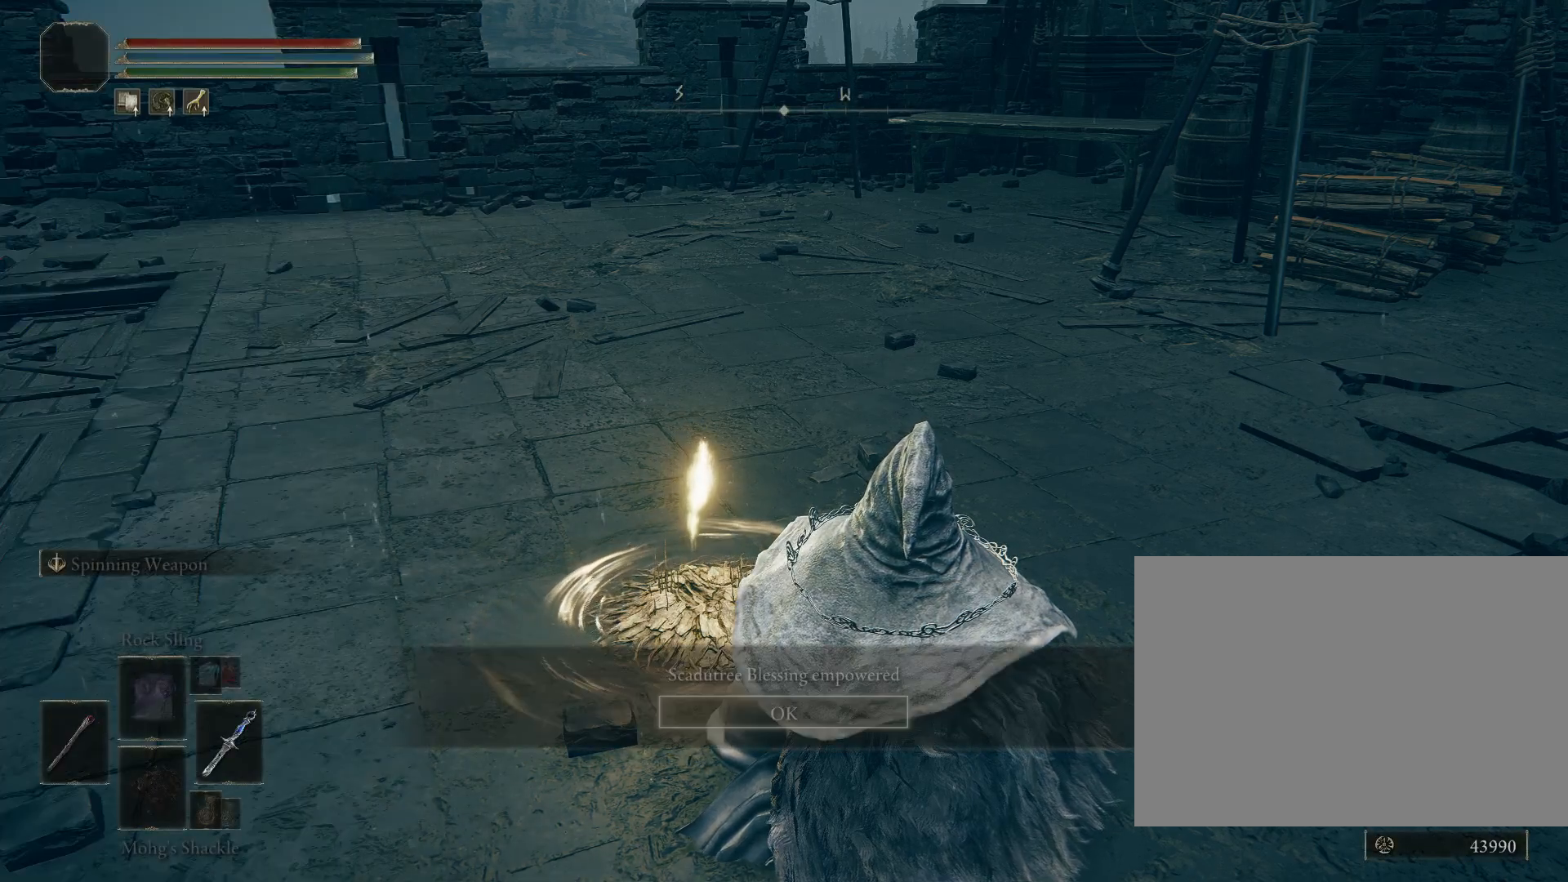
{"buttons": [], "left_stick": "center", "right_stick": "center", "events": [[17, "CROSS", "down"], [133, "CROSS", "up"], [233, "CROSS", "down"], [317, "CROSS", "up"]]}
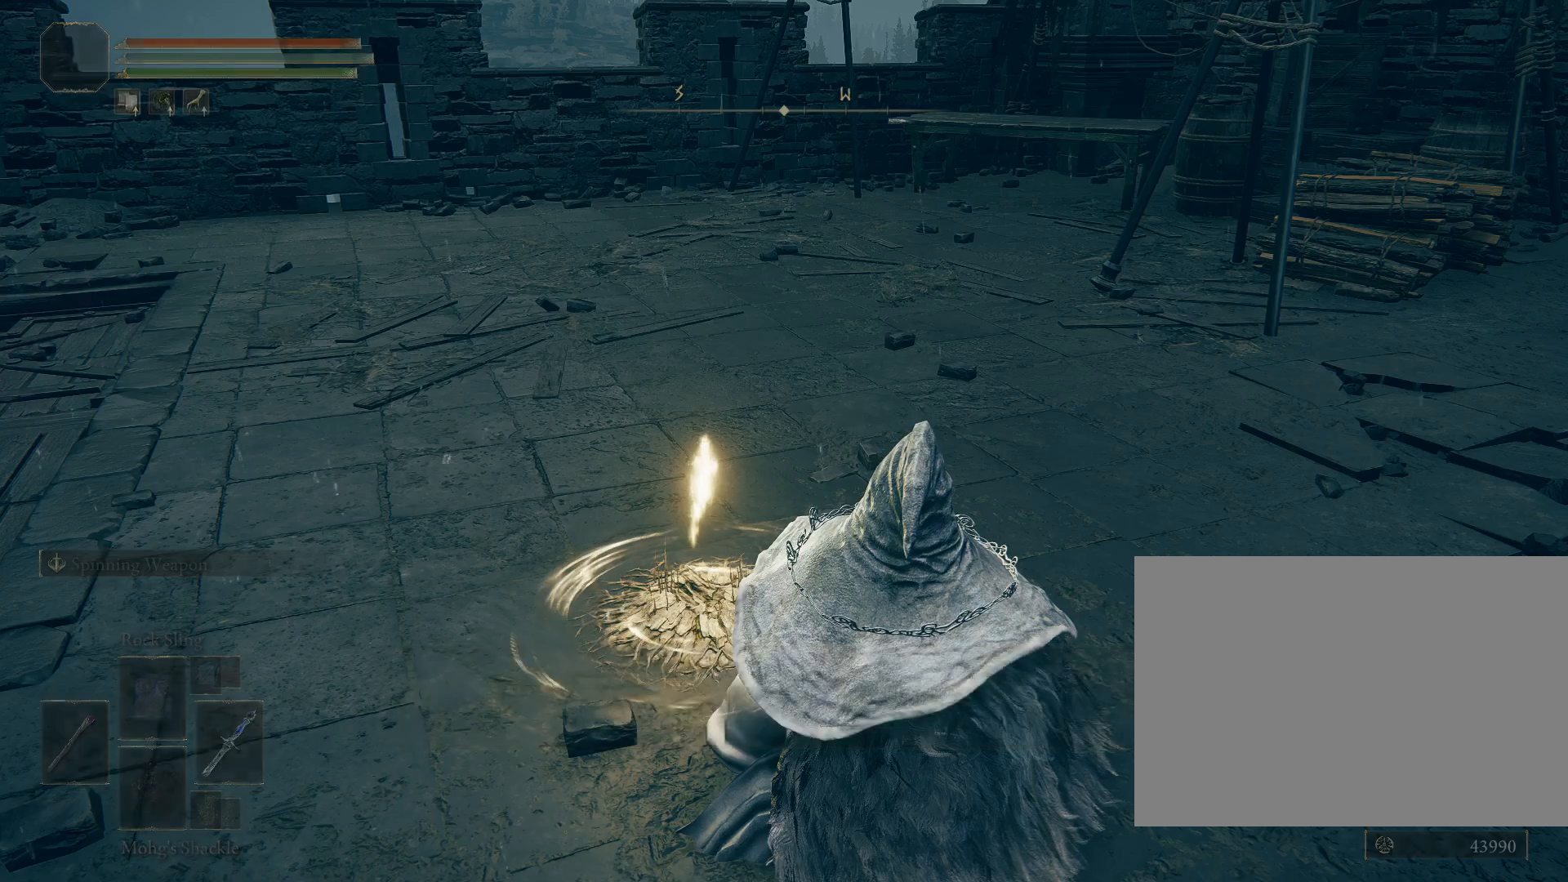
{"buttons": ["CROSS"], "left_stick": "center", "right_stick": "center", "events": [[367, "CROSS", "down"]]}
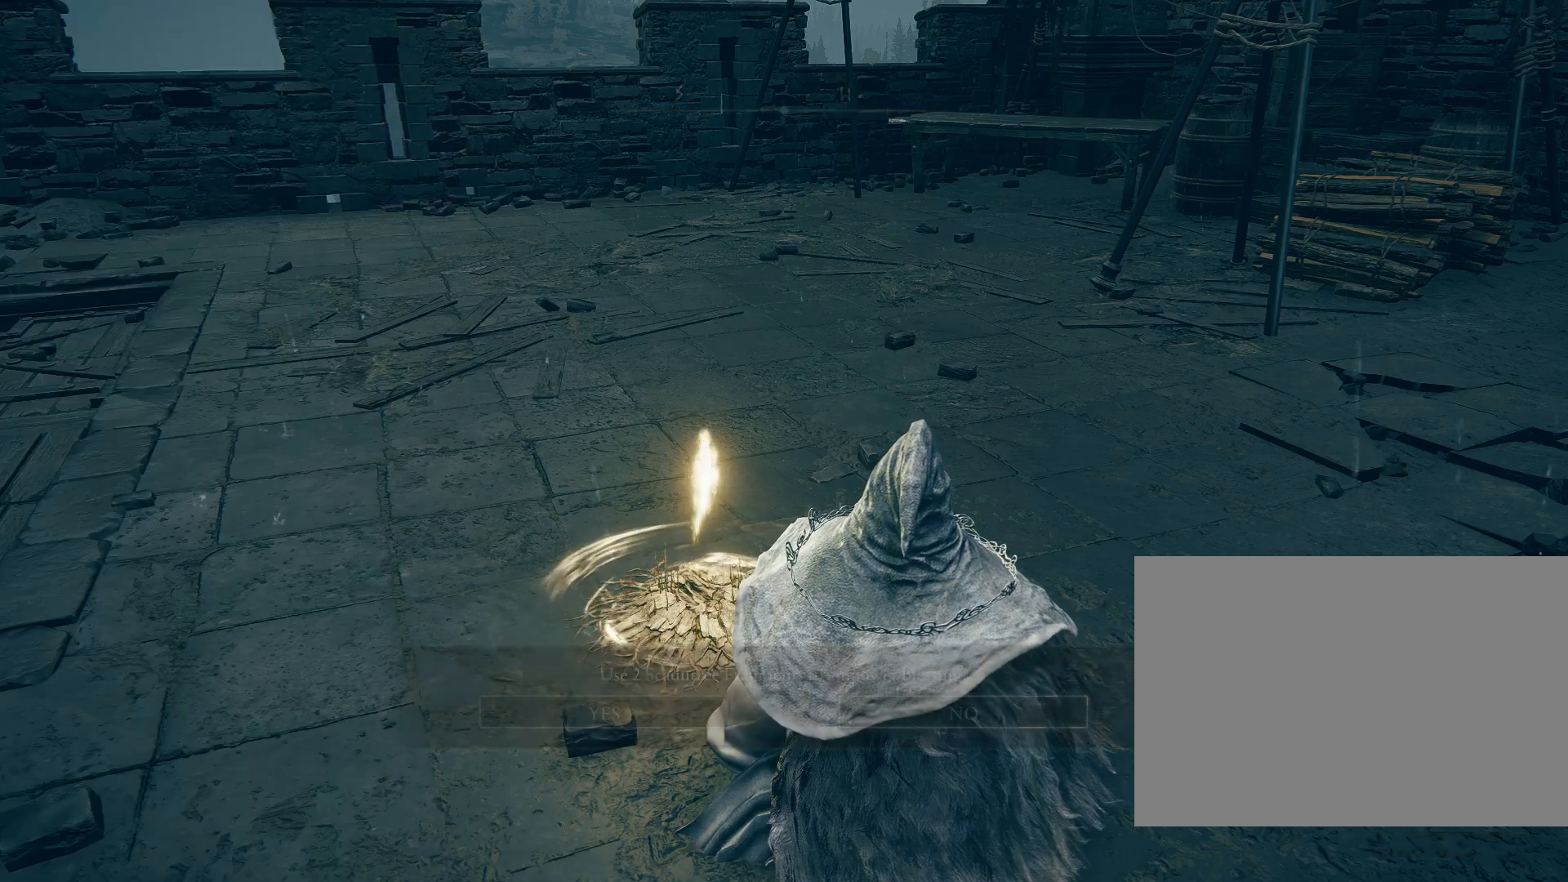
{"buttons": [], "left_stick": "center", "right_stick": "center", "events": [[17, "CROSS", "up"]]}
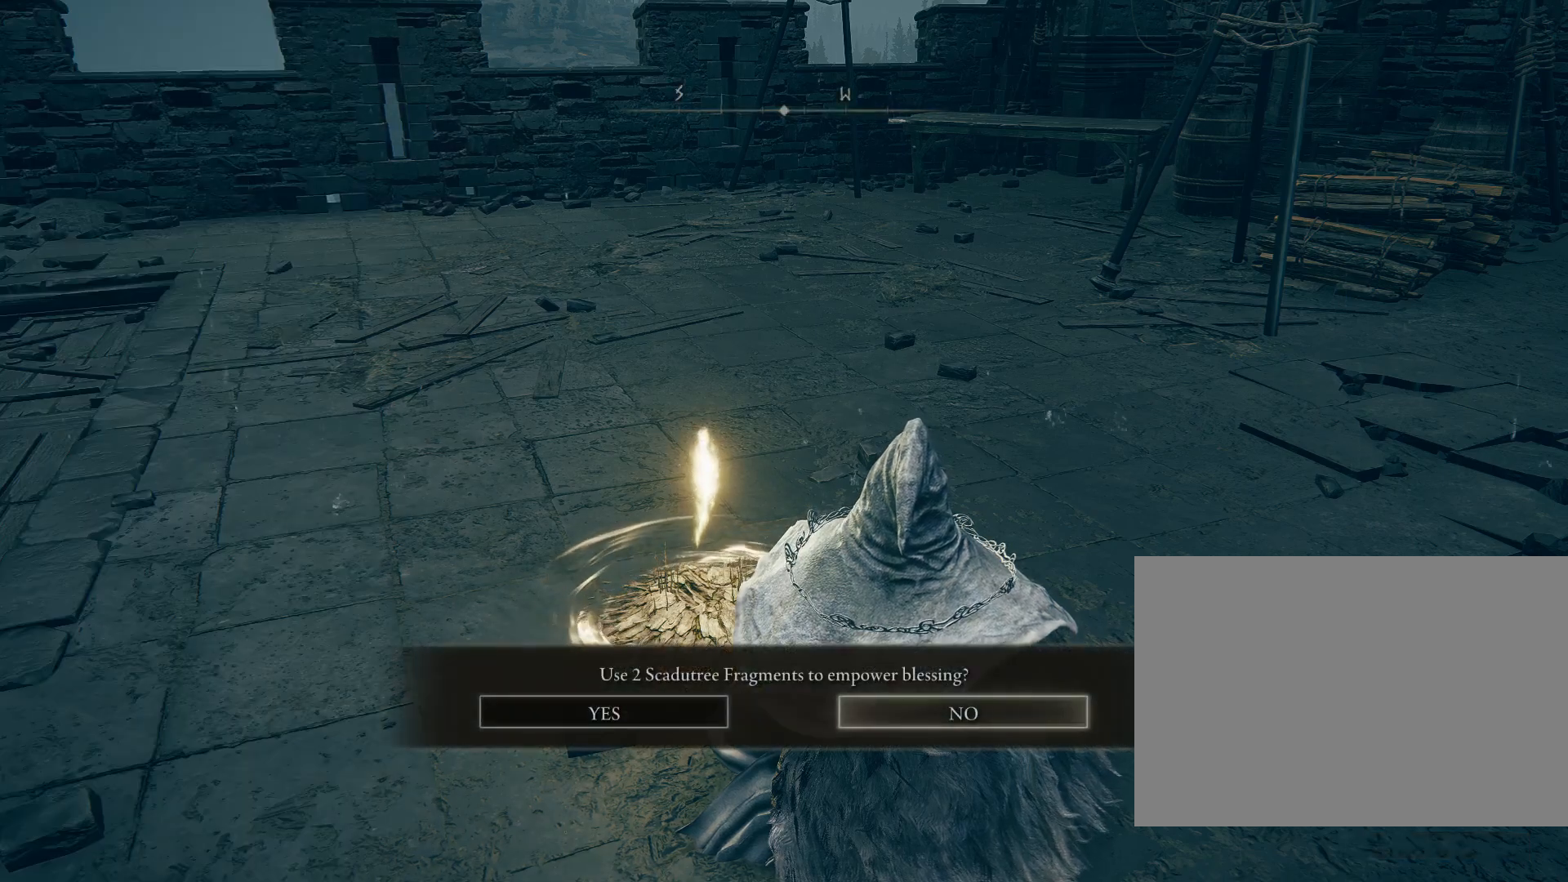
{"buttons": [], "left_stick": "center", "right_stick": "center", "events": [[117, "DPAD_LEFT", "down"], [183, "CROSS", "down"], [217, "DPAD_LEFT", "up"], [300, "CROSS", "up"]]}
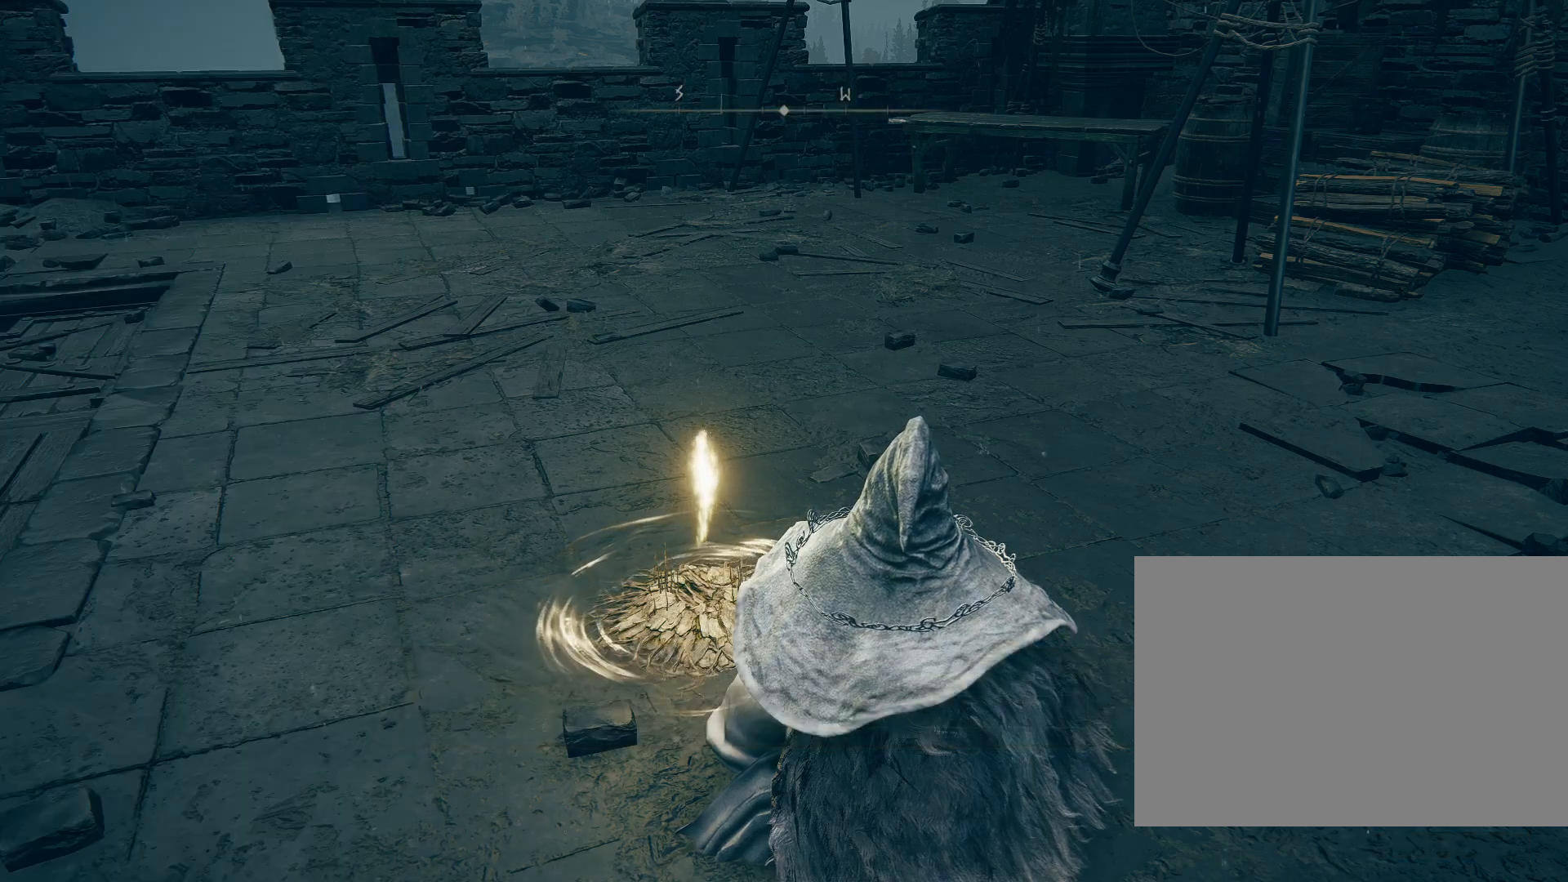
{"buttons": [], "left_stick": "center", "right_stick": "center", "events": [[350, "CROSS", "down"], [450, "CROSS", "up"]]}
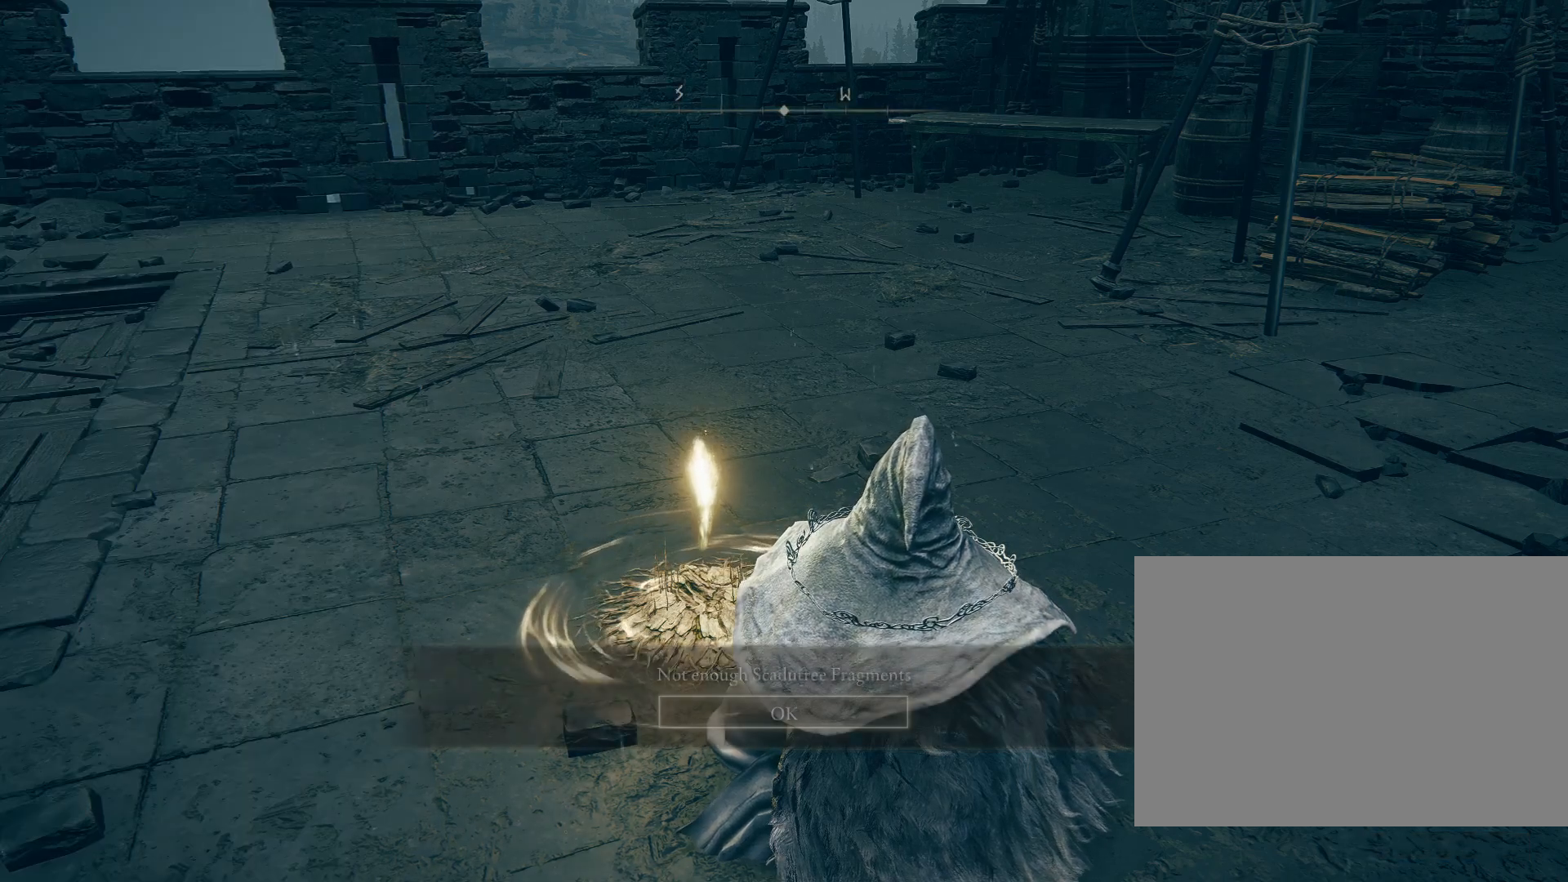
{"buttons": [], "left_stick": "right", "right_stick": "right", "events": [[100, "CIRCLE", "down"], [200, "CIRCLE", "up"], [233, "right_stick", "right"], [283, "left_stick", "down-right"], [333, "CIRCLE", "down"], [417, "CIRCLE", "up"], [500, "left_stick", "right"]]}
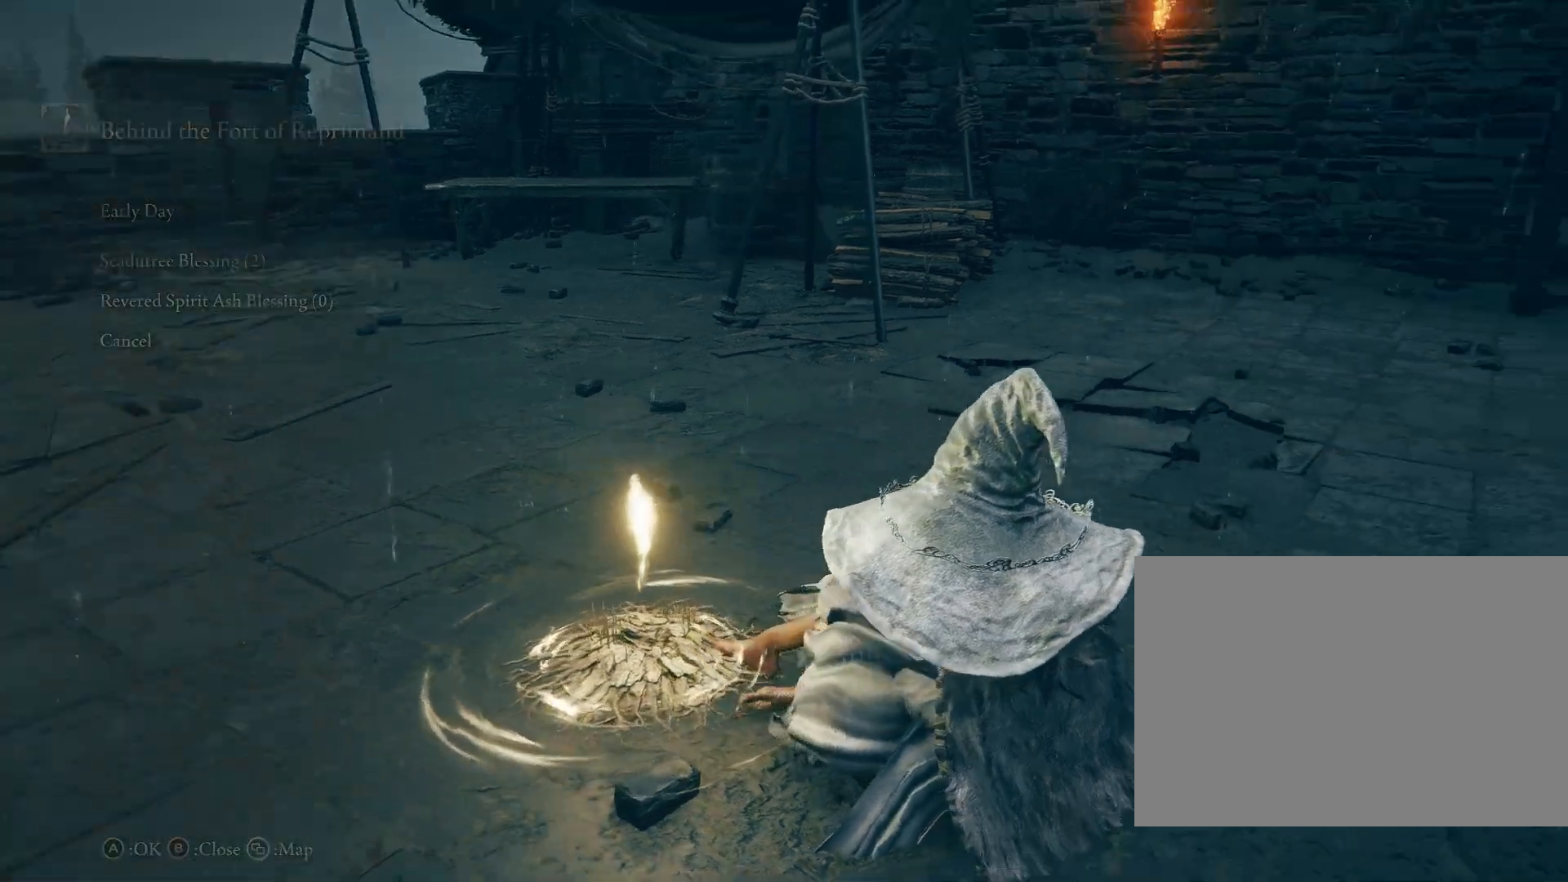
{"buttons": ["CIRCLE"], "left_stick": "up-right", "right_stick": "right", "events": [[267, "left_stick", "up-right"], [300, "CIRCLE", "down"]]}
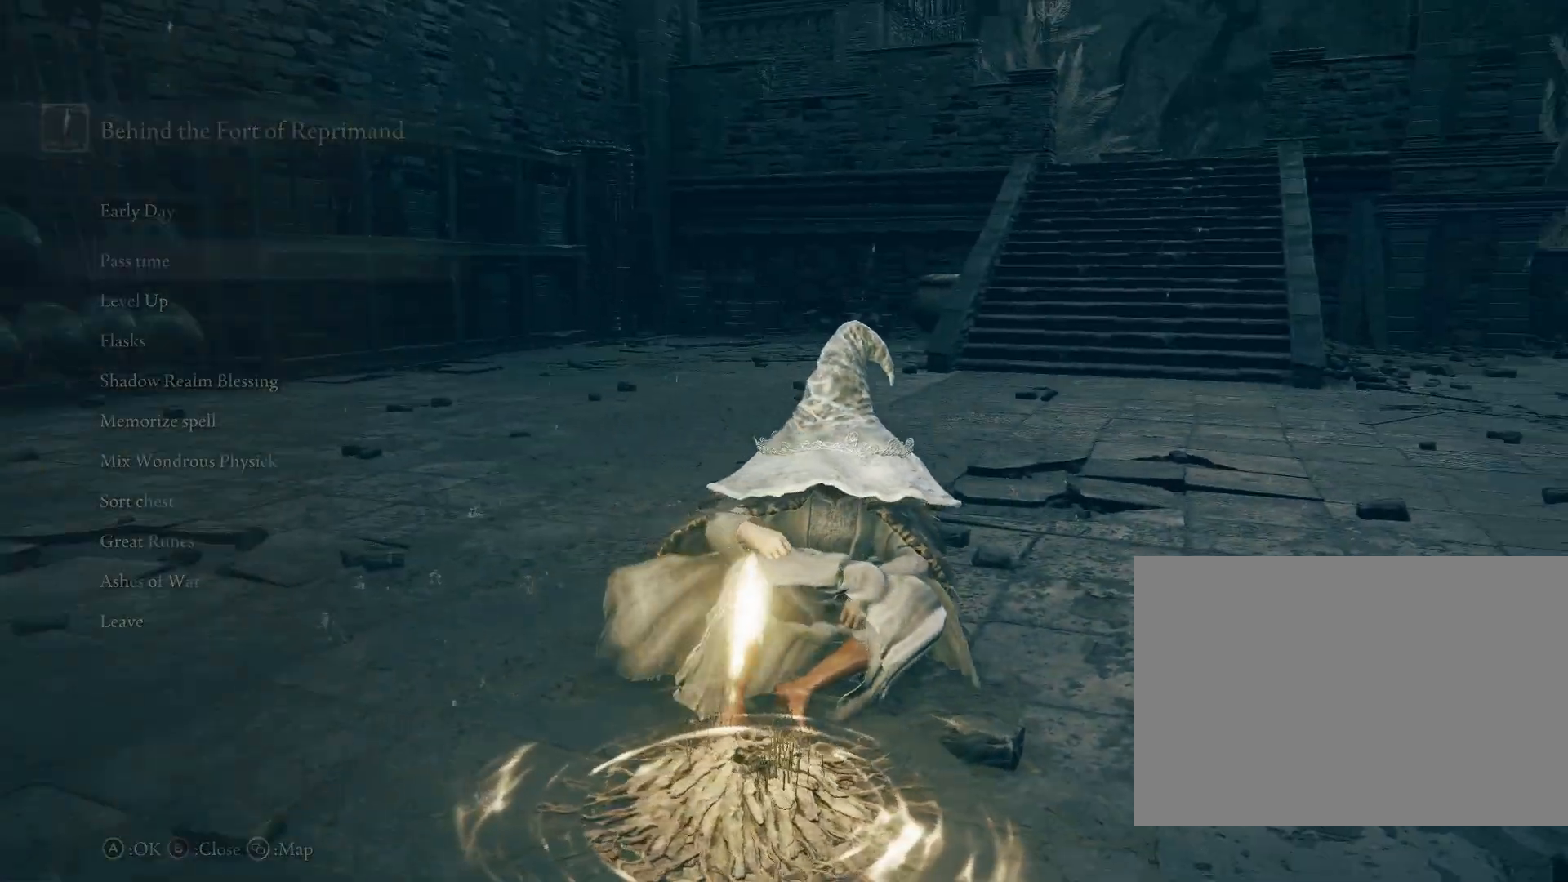
{"buttons": ["CIRCLE"], "left_stick": "up-right", "right_stick": "center", "events": [[17, "right_stick", "center"], [333, "CROSS", "down"], [433, "CROSS", "up"]]}
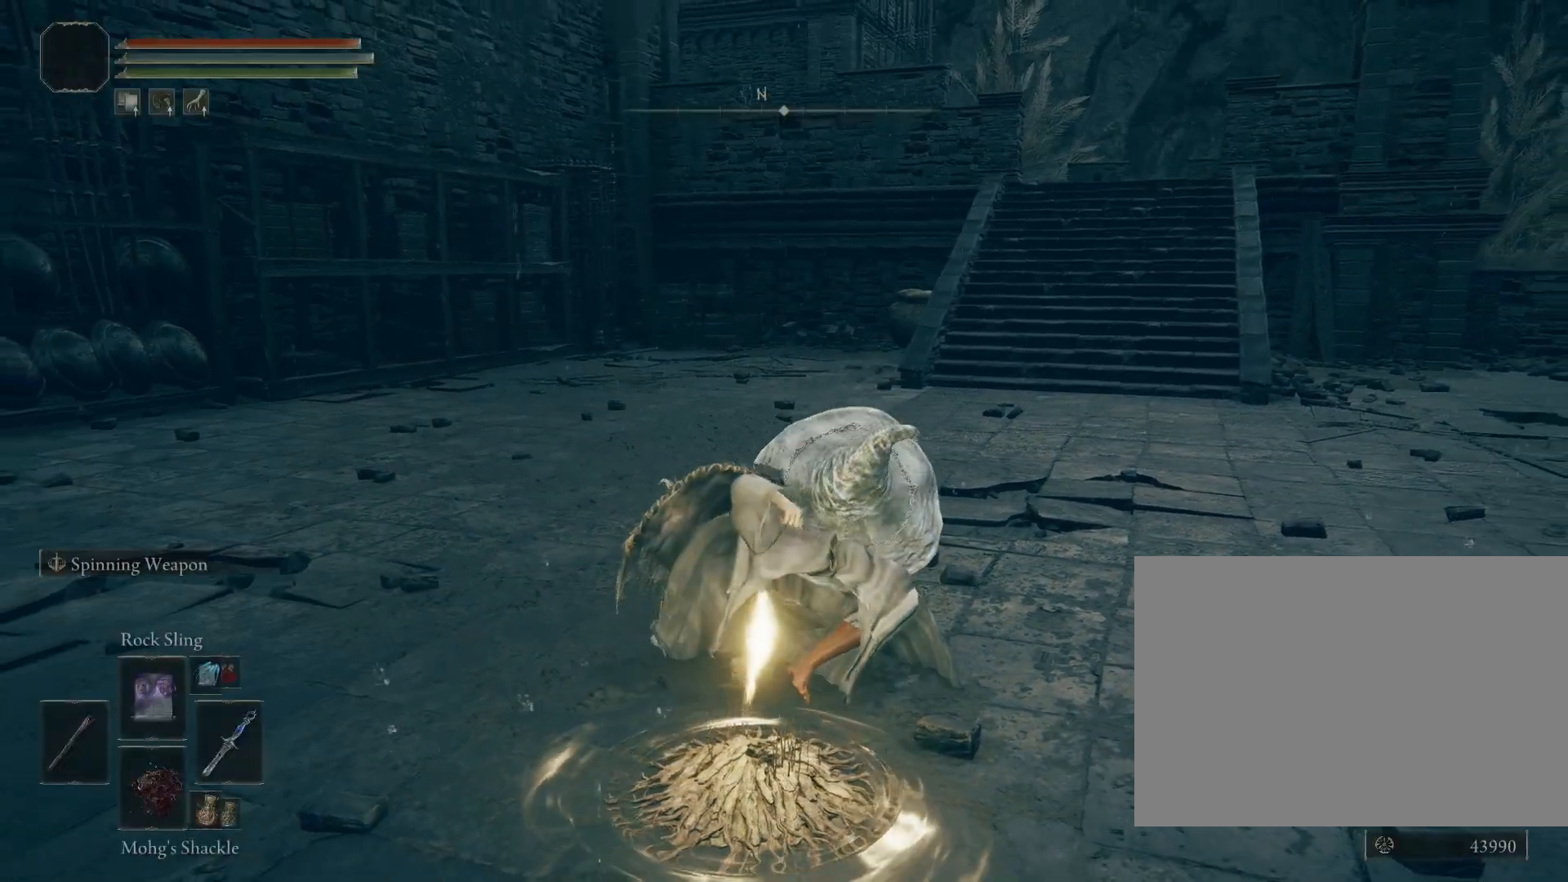
{"buttons": ["CIRCLE"], "left_stick": "up", "right_stick": "center", "events": [[150, "right_stick", "right"], [333, "right_stick", "center"], [400, "left_stick", "up"]]}
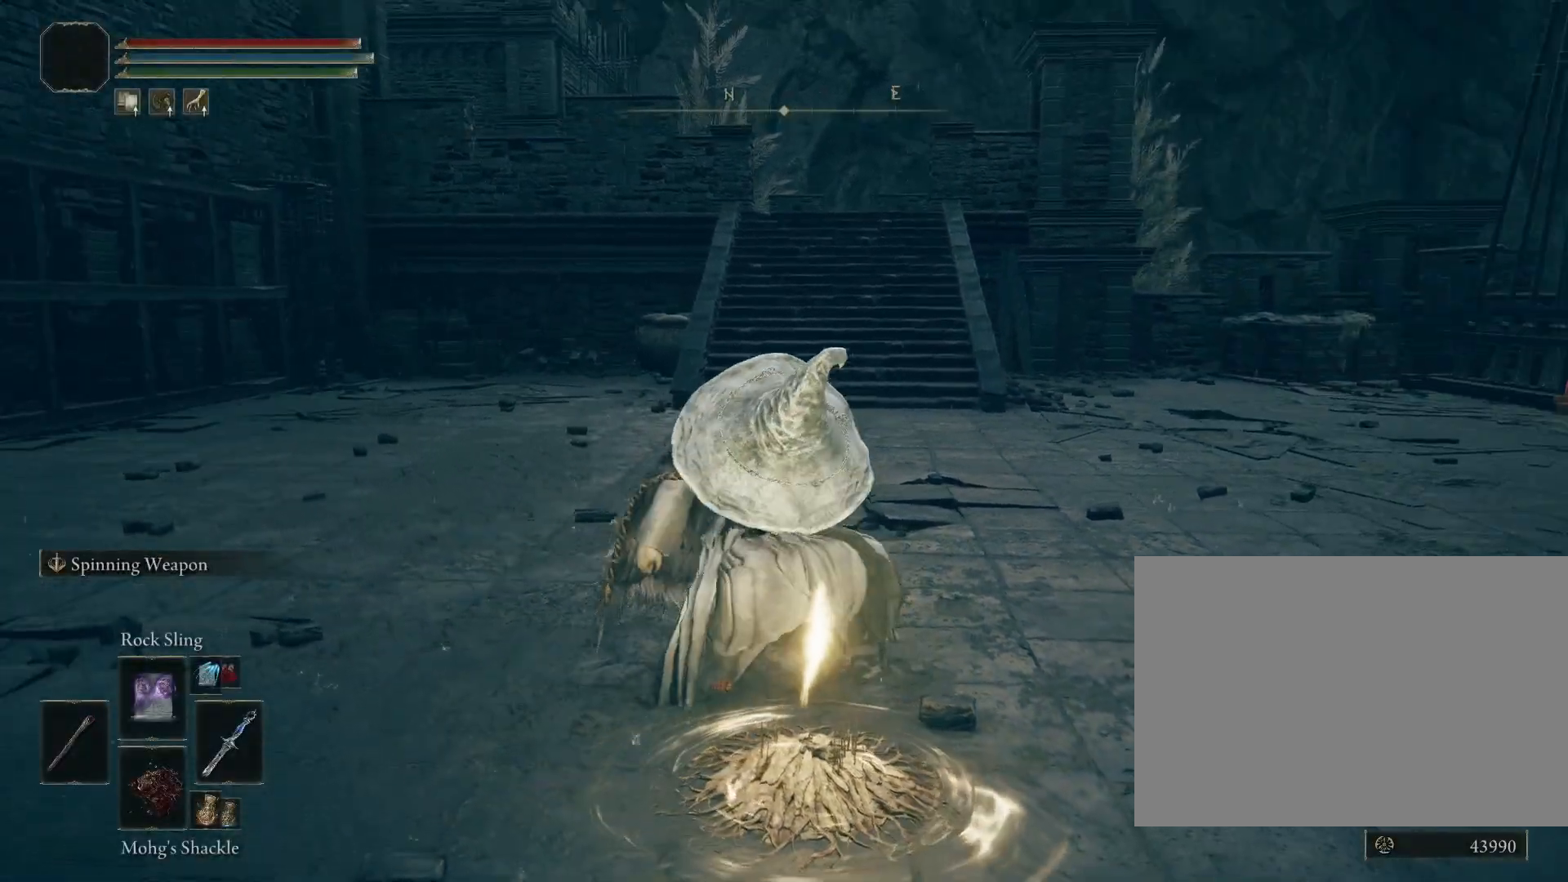
{"buttons": ["CIRCLE"], "left_stick": "up", "right_stick": "center", "events": [[233, "right_stick", "down-right"], [433, "right_stick", "center"]]}
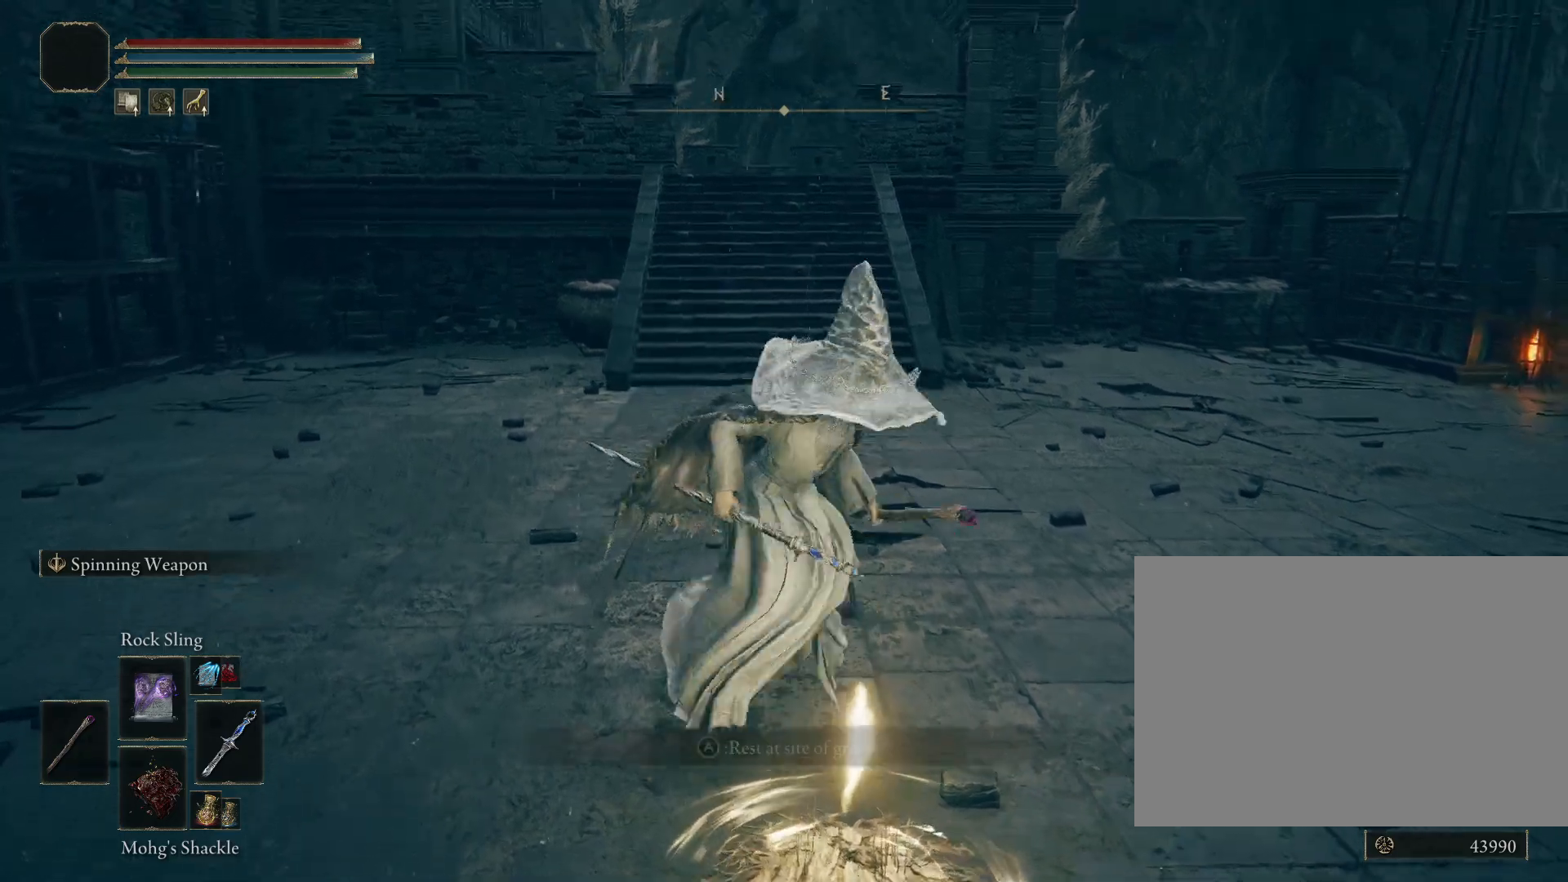
{"buttons": ["CIRCLE"], "left_stick": "up", "right_stick": "center", "events": []}
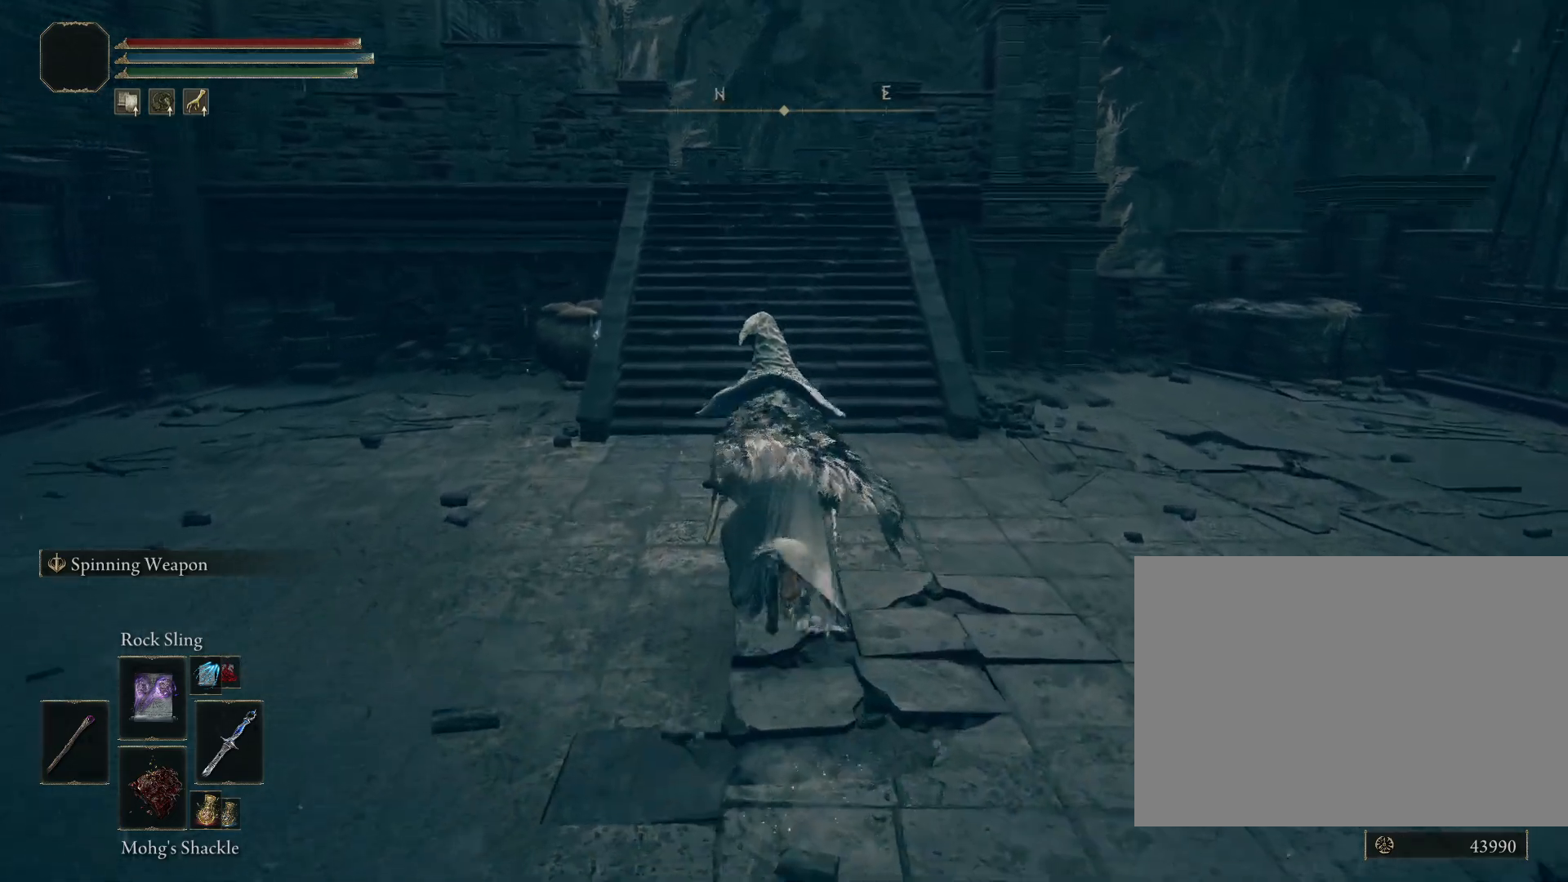
{"buttons": ["CIRCLE"], "left_stick": "up", "right_stick": "center", "events": []}
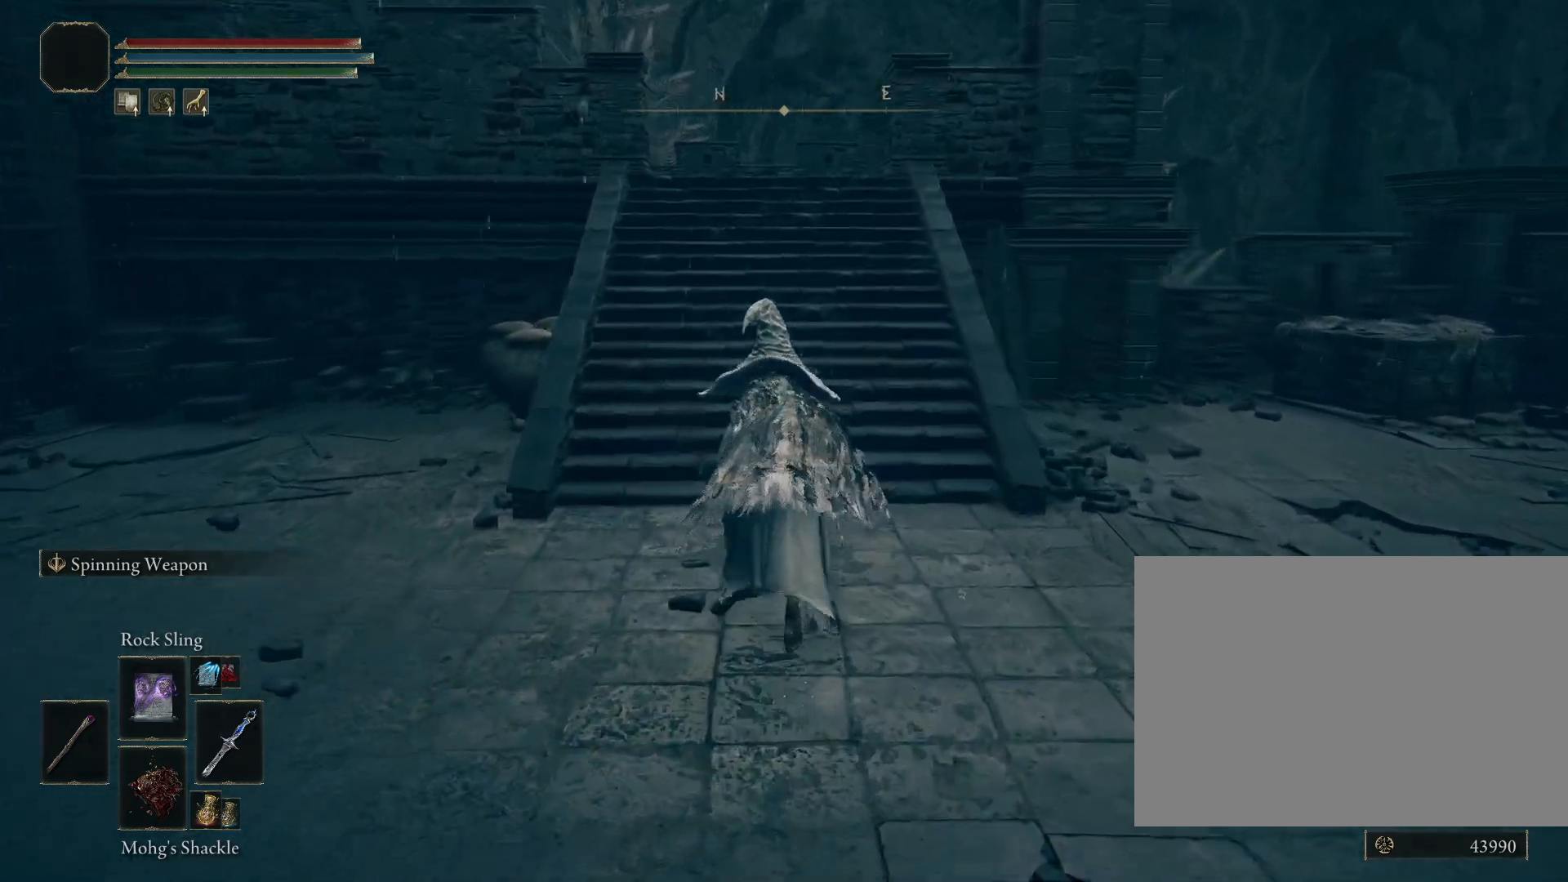
{"buttons": ["CIRCLE"], "left_stick": "up", "right_stick": "center", "events": []}
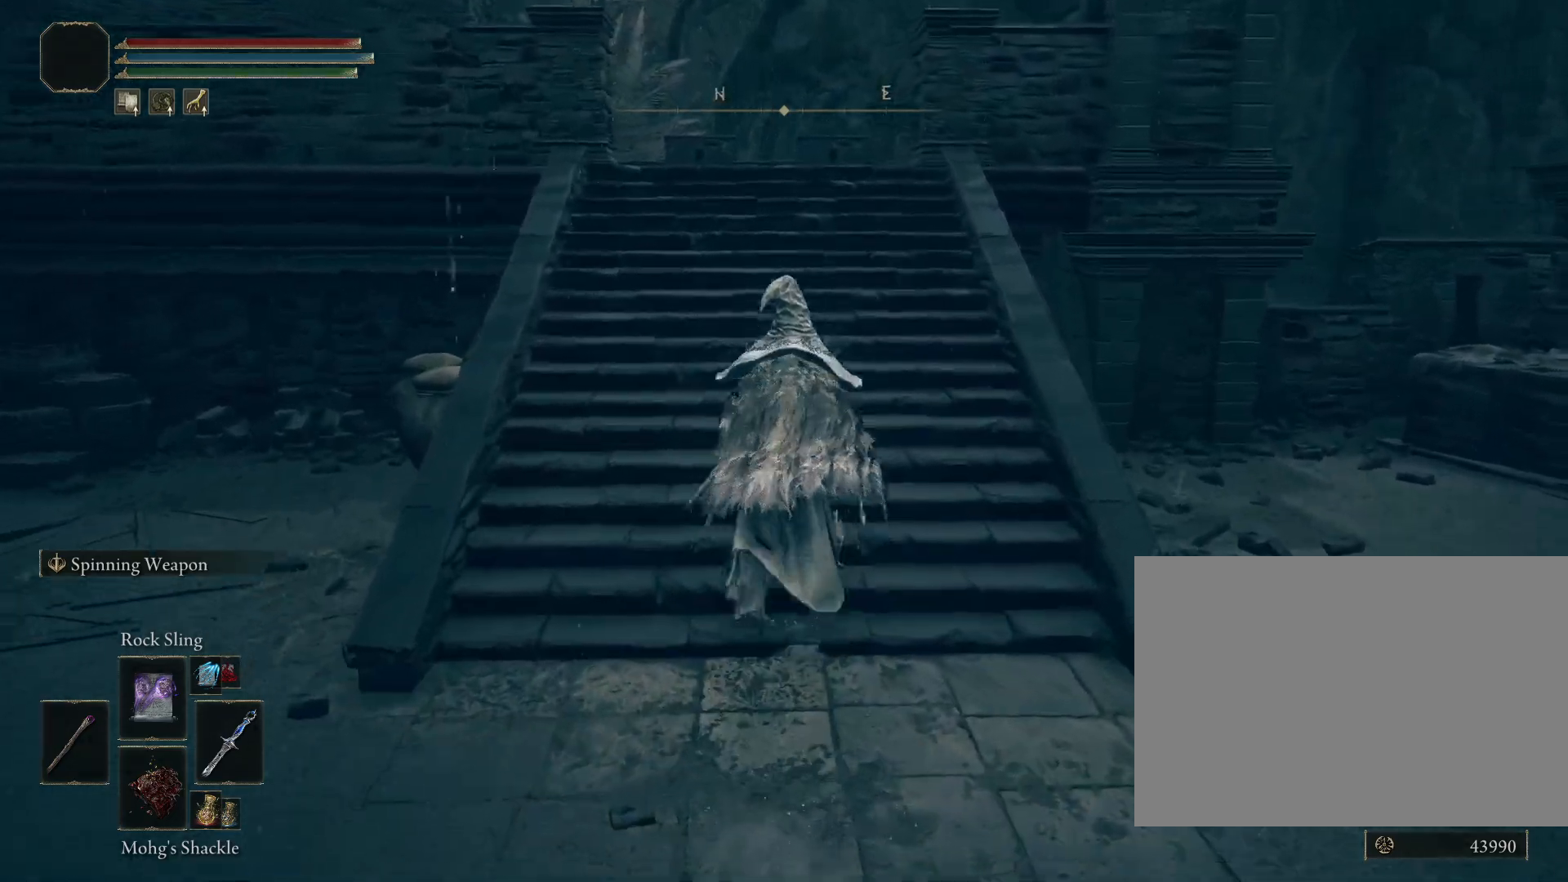
{"buttons": ["CIRCLE"], "left_stick": "up", "right_stick": "down-left", "events": [[383, "right_stick", "down-left"]]}
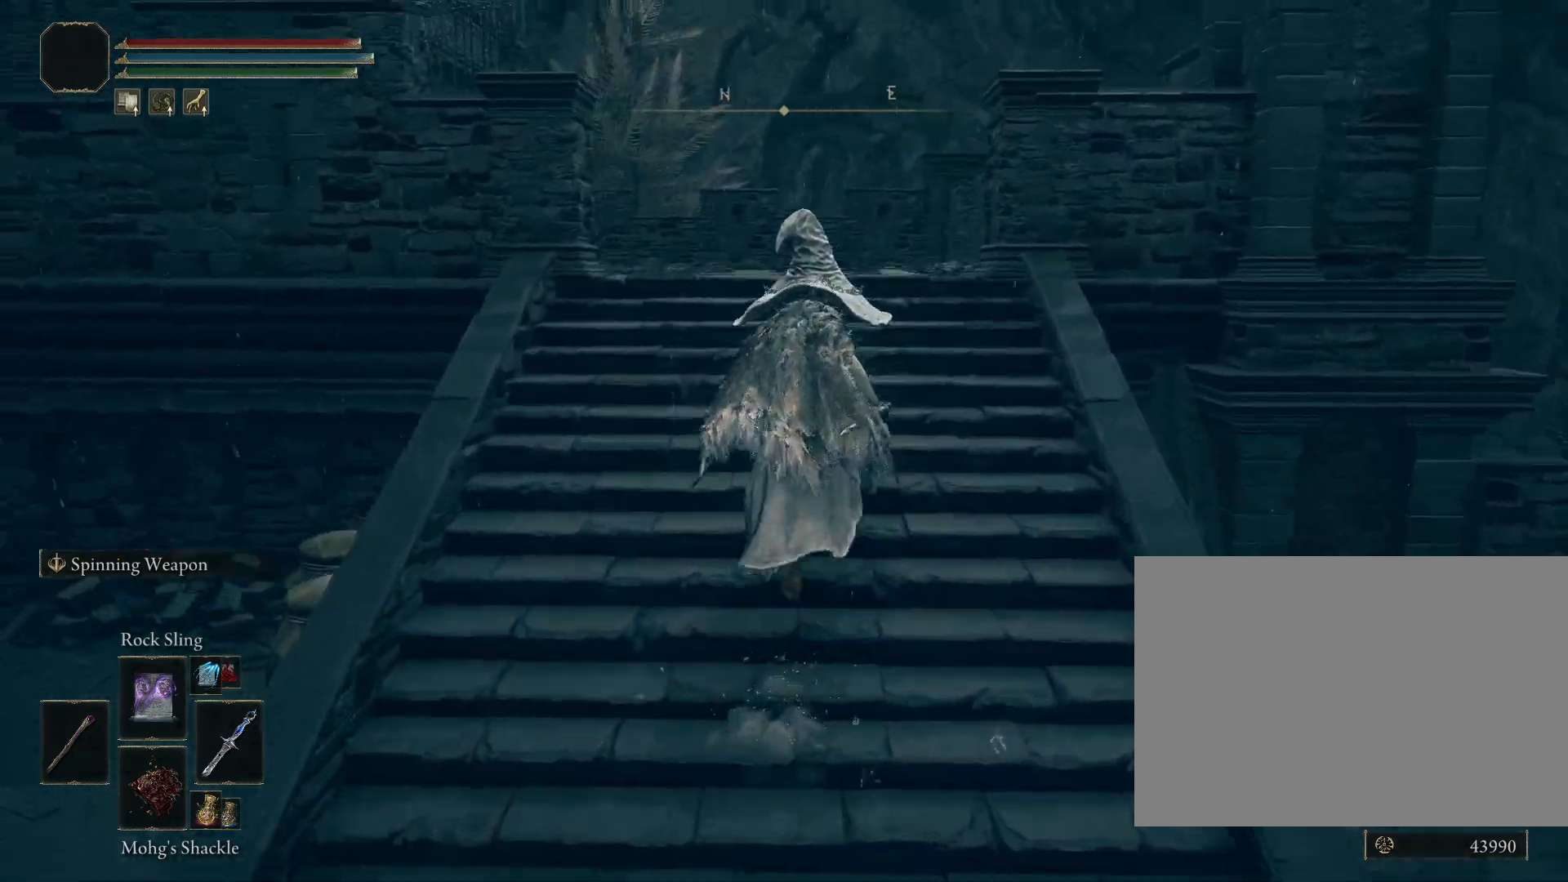
{"buttons": ["CIRCLE"], "left_stick": "up", "right_stick": "down-left", "events": [[133, "right_stick", "center"], [317, "right_stick", "down-left"]]}
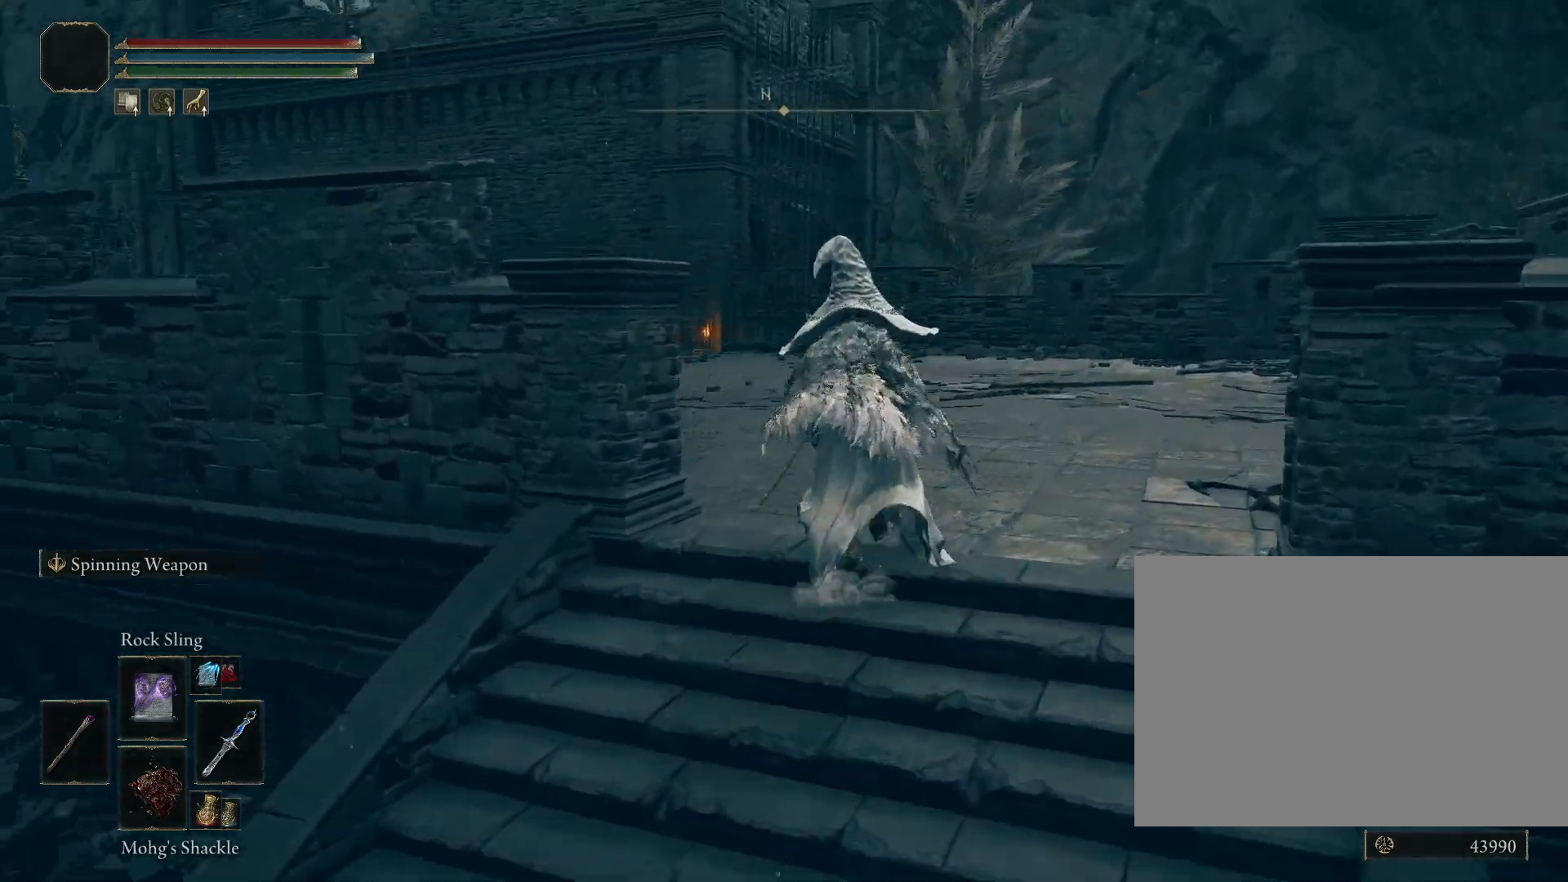
{"buttons": ["CIRCLE"], "left_stick": "up-right", "right_stick": "down-left", "events": [[100, "left_stick", "up-right"]]}
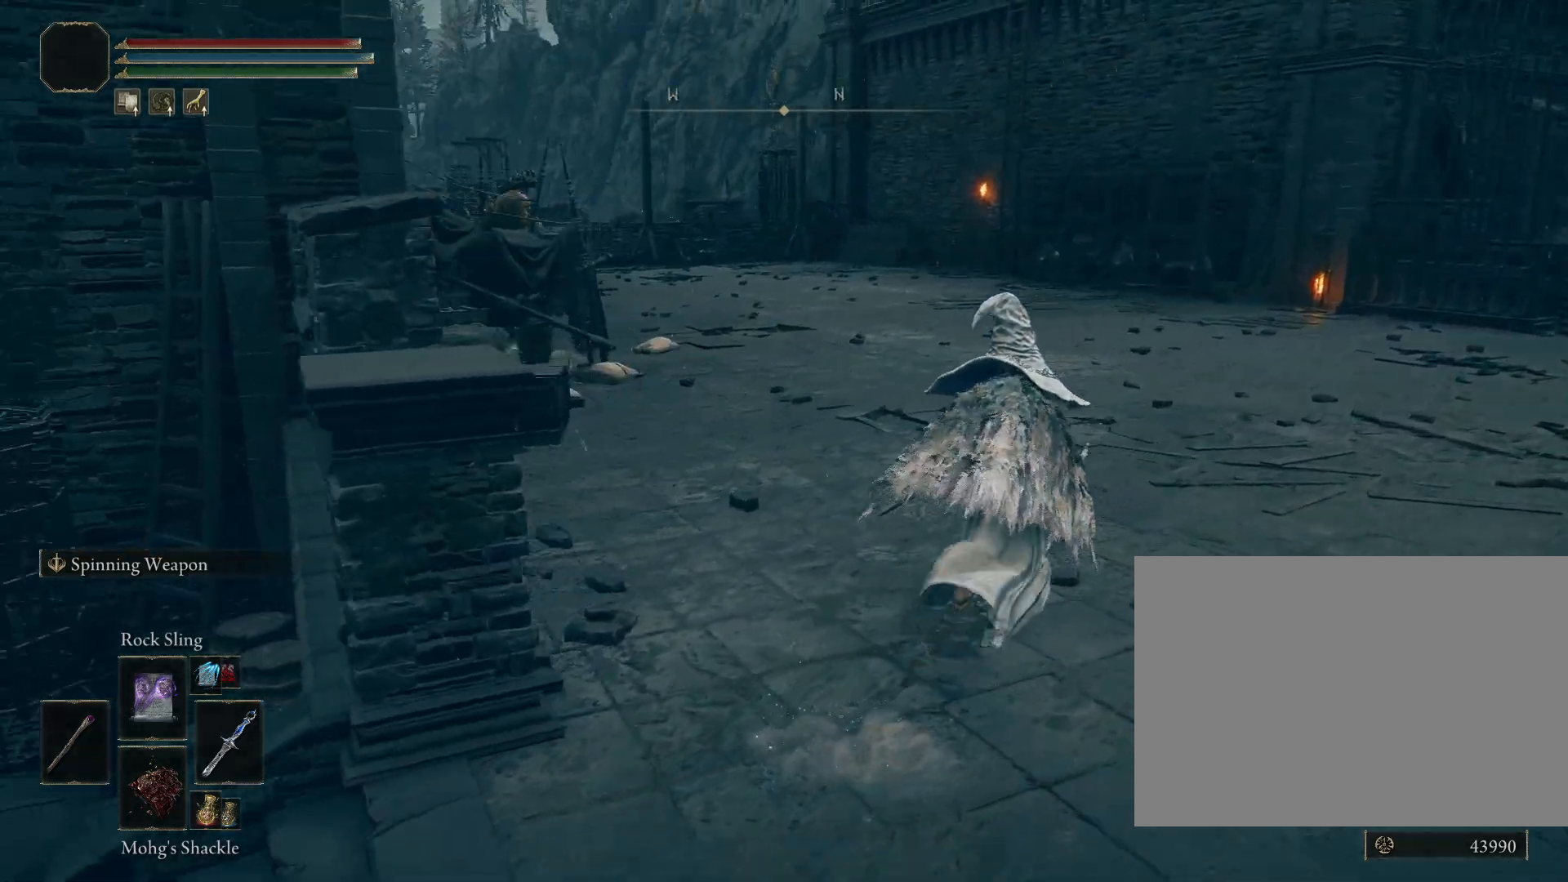
{"buttons": ["CIRCLE"], "left_stick": "up-right", "right_stick": "center", "events": [[183, "right_stick", "center"]]}